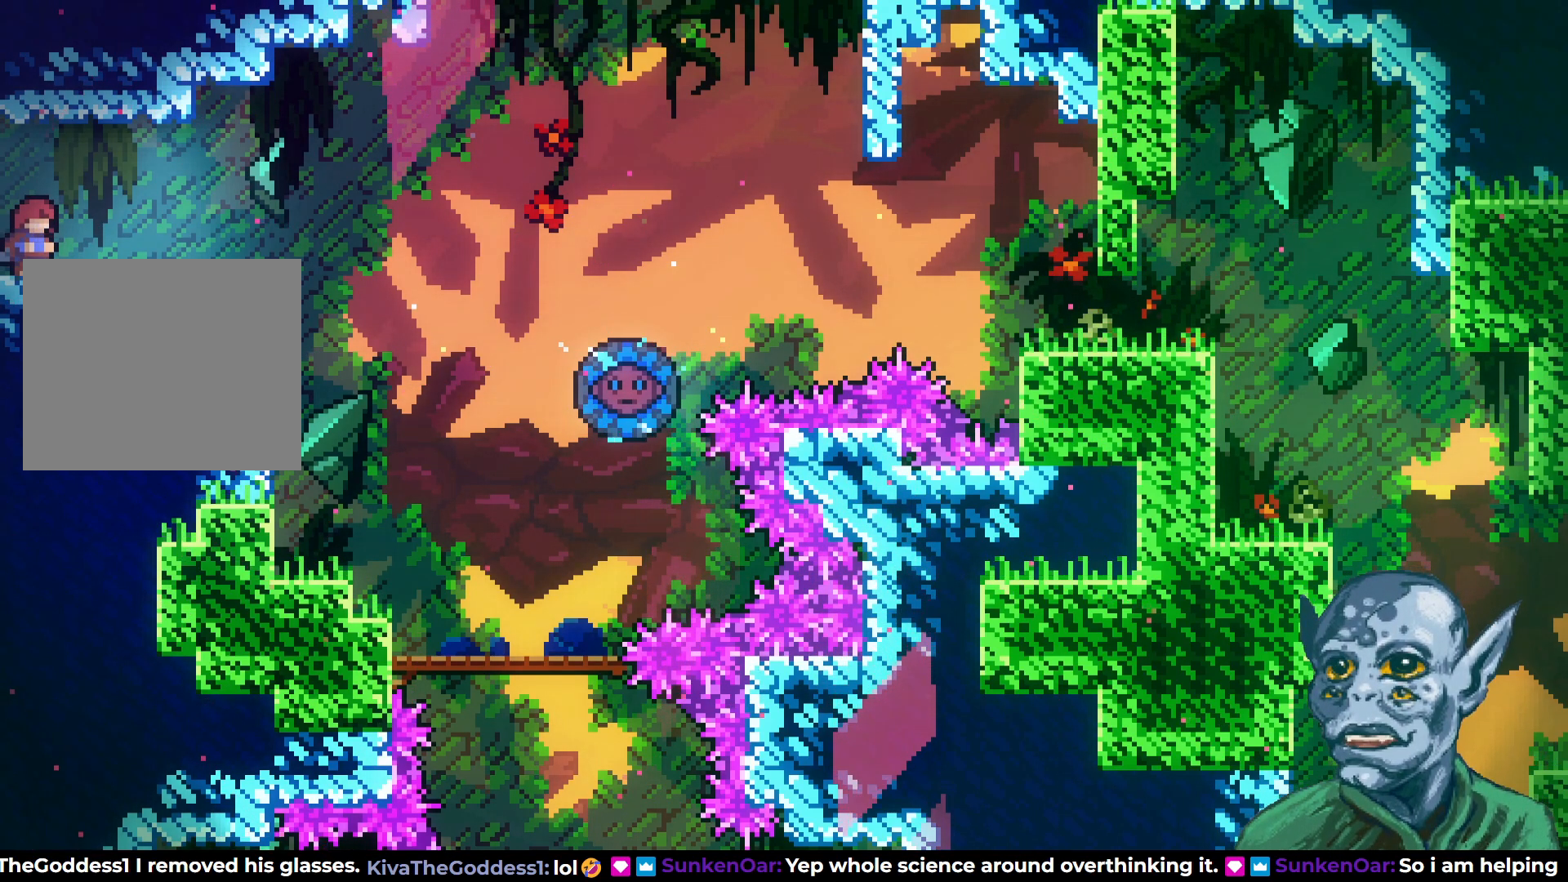
Gameplay with a controller (PlayStation layout); each line is a JSON object with the inputs held at the frame after it. "events" lists button and stick changes between this image and that frame as [ms after this image, input, new state], when the widget could be followed in between.
{"buttons": ["DPAD_RIGHT"], "left_stick": "center", "right_stick": "center", "events": [[67, "DPAD_RIGHT", "down"]]}
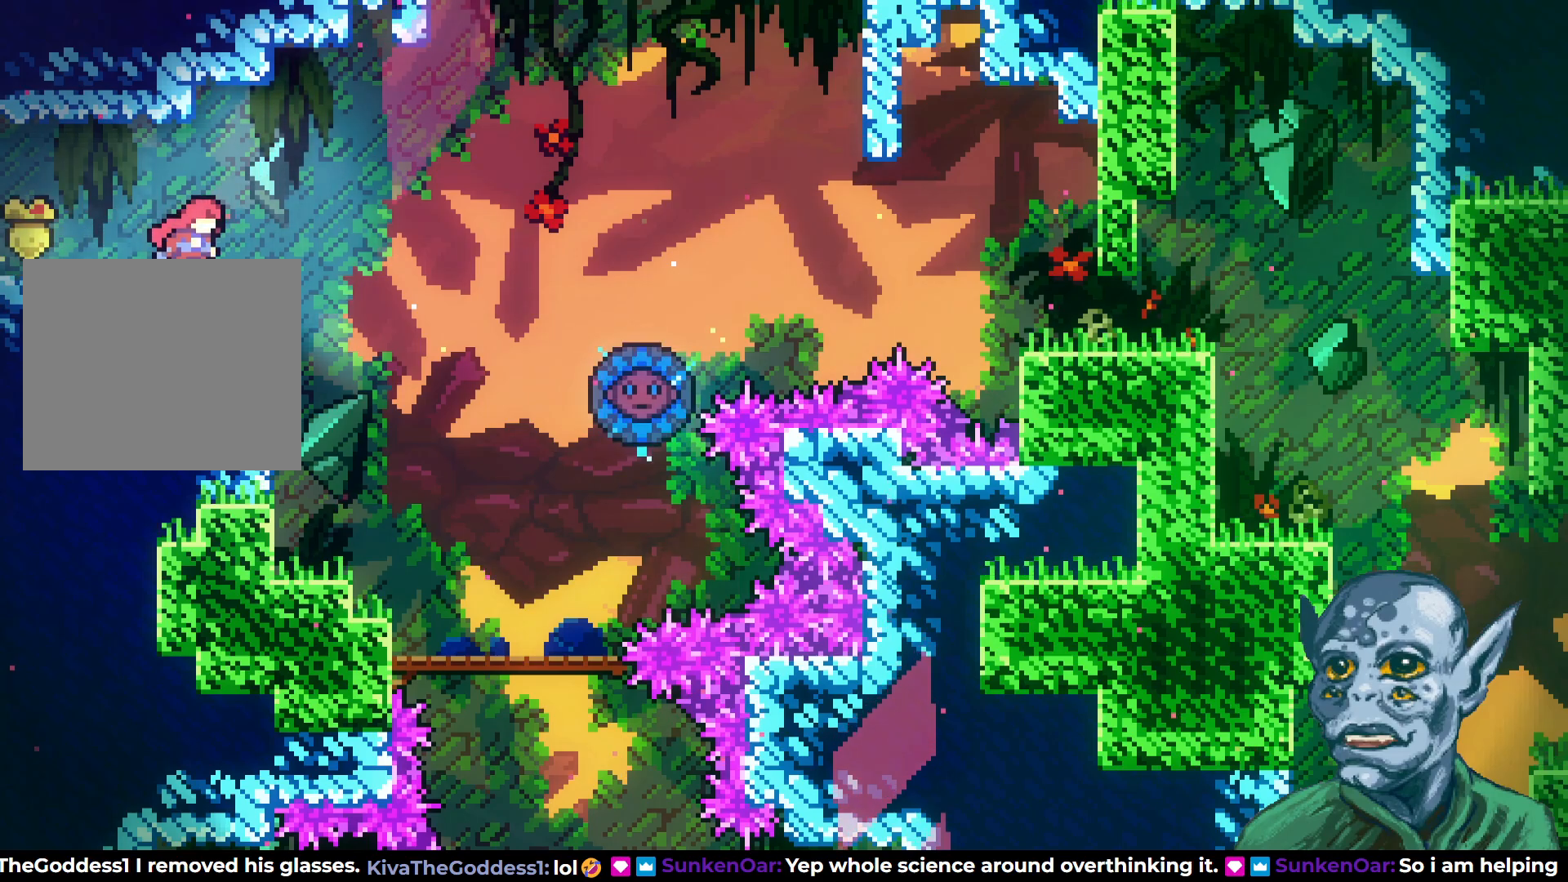
{"buttons": ["DPAD_UP", "DPAD_RIGHT"], "left_stick": "center", "right_stick": "center", "events": [[83, "CROSS", "down"], [117, "DPAD_UP", "down"], [233, "CROSS", "up"]]}
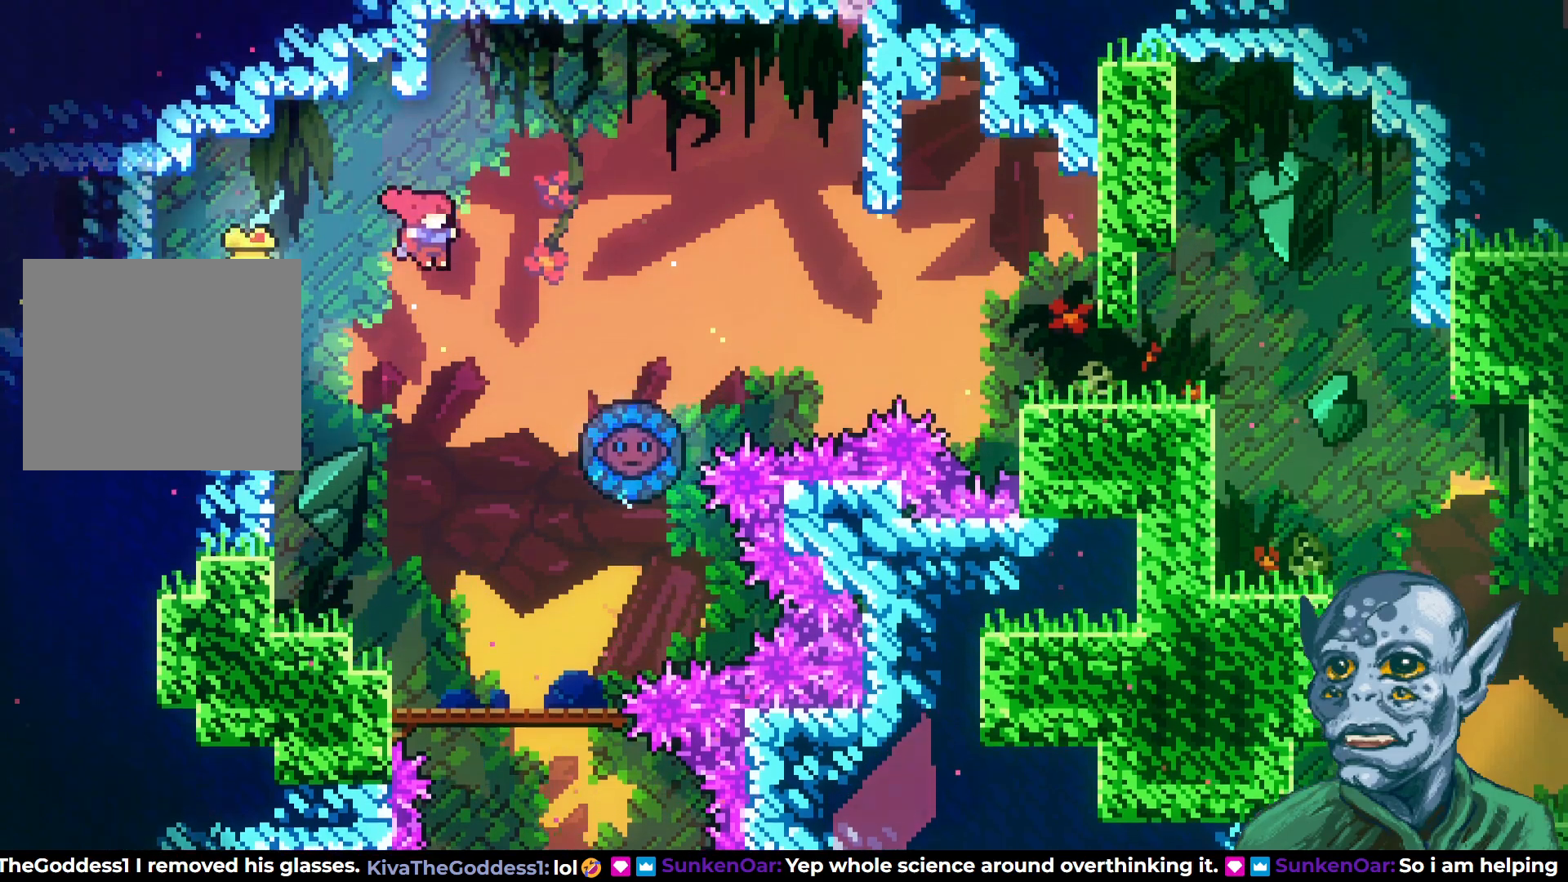
{"buttons": [], "left_stick": "center", "right_stick": "center", "events": [[67, "SQUARE", "down"], [200, "SQUARE", "up"], [300, "DPAD_RIGHT", "up"], [333, "DPAD_UP", "up"]]}
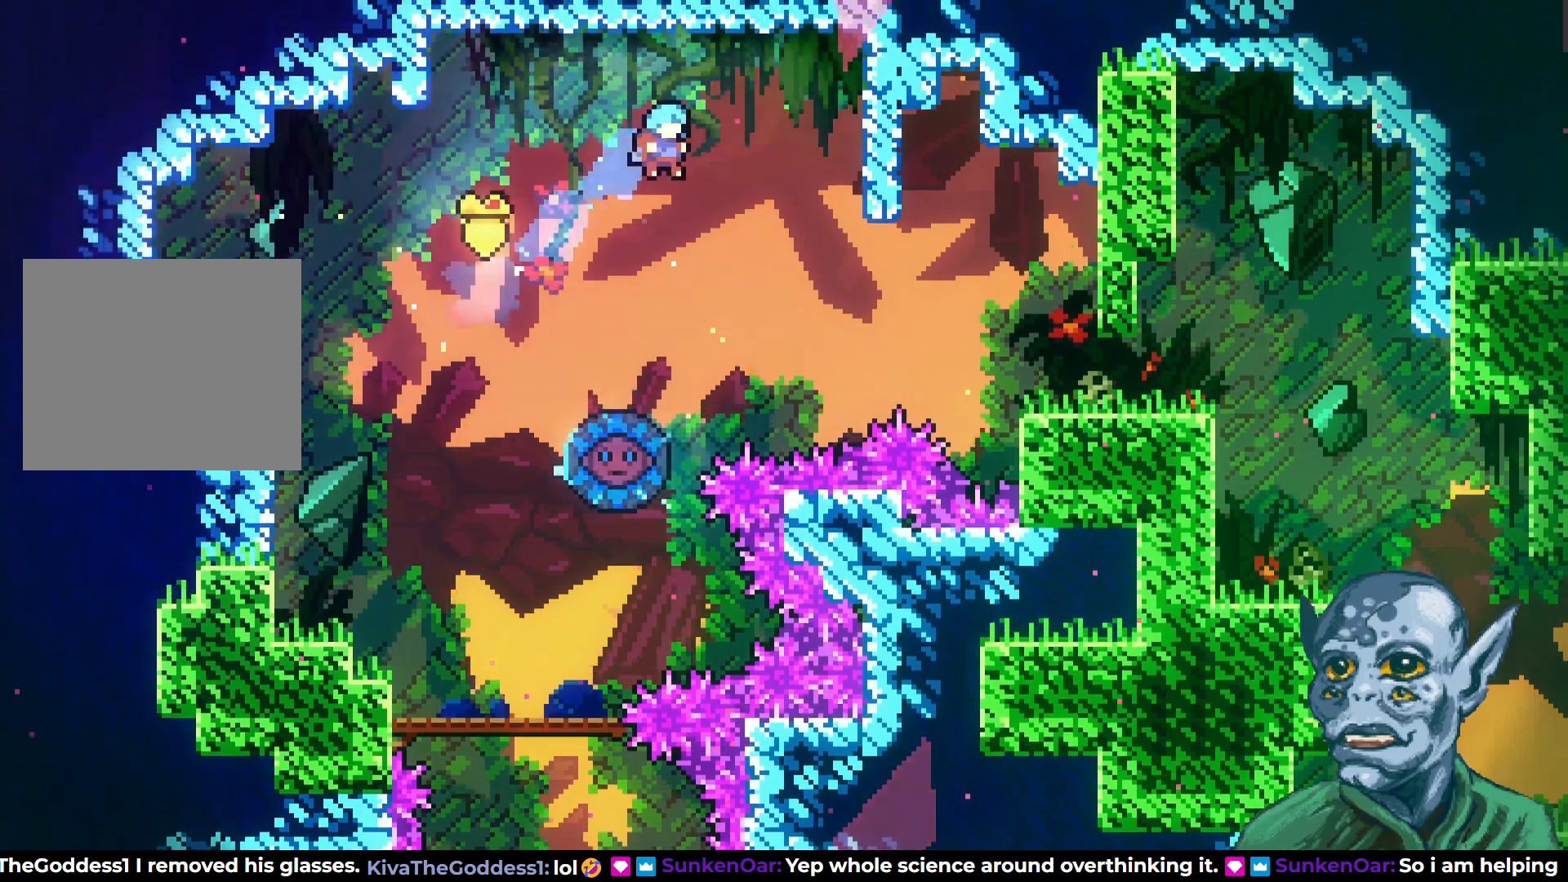
{"buttons": ["DPAD_RIGHT"], "left_stick": "center", "right_stick": "center", "events": [[50, "DPAD_LEFT", "down"], [183, "DPAD_LEFT", "up"], [417, "DPAD_RIGHT", "down"]]}
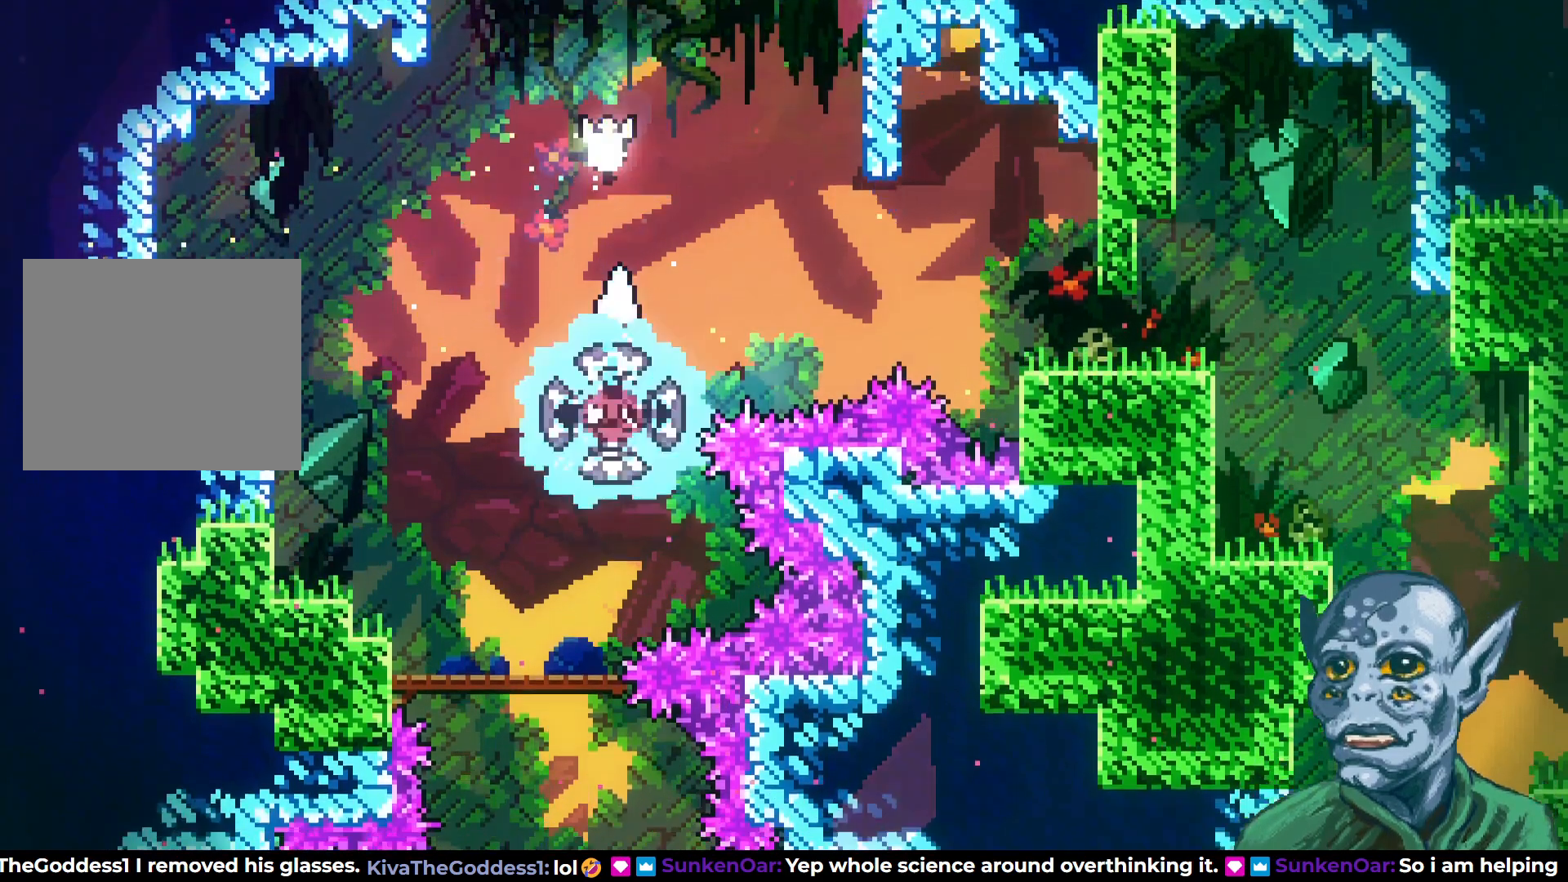
{"buttons": ["DPAD_RIGHT"], "left_stick": "center", "right_stick": "center", "events": [[267, "DPAD_RIGHT", "up"], [467, "DPAD_RIGHT", "down"]]}
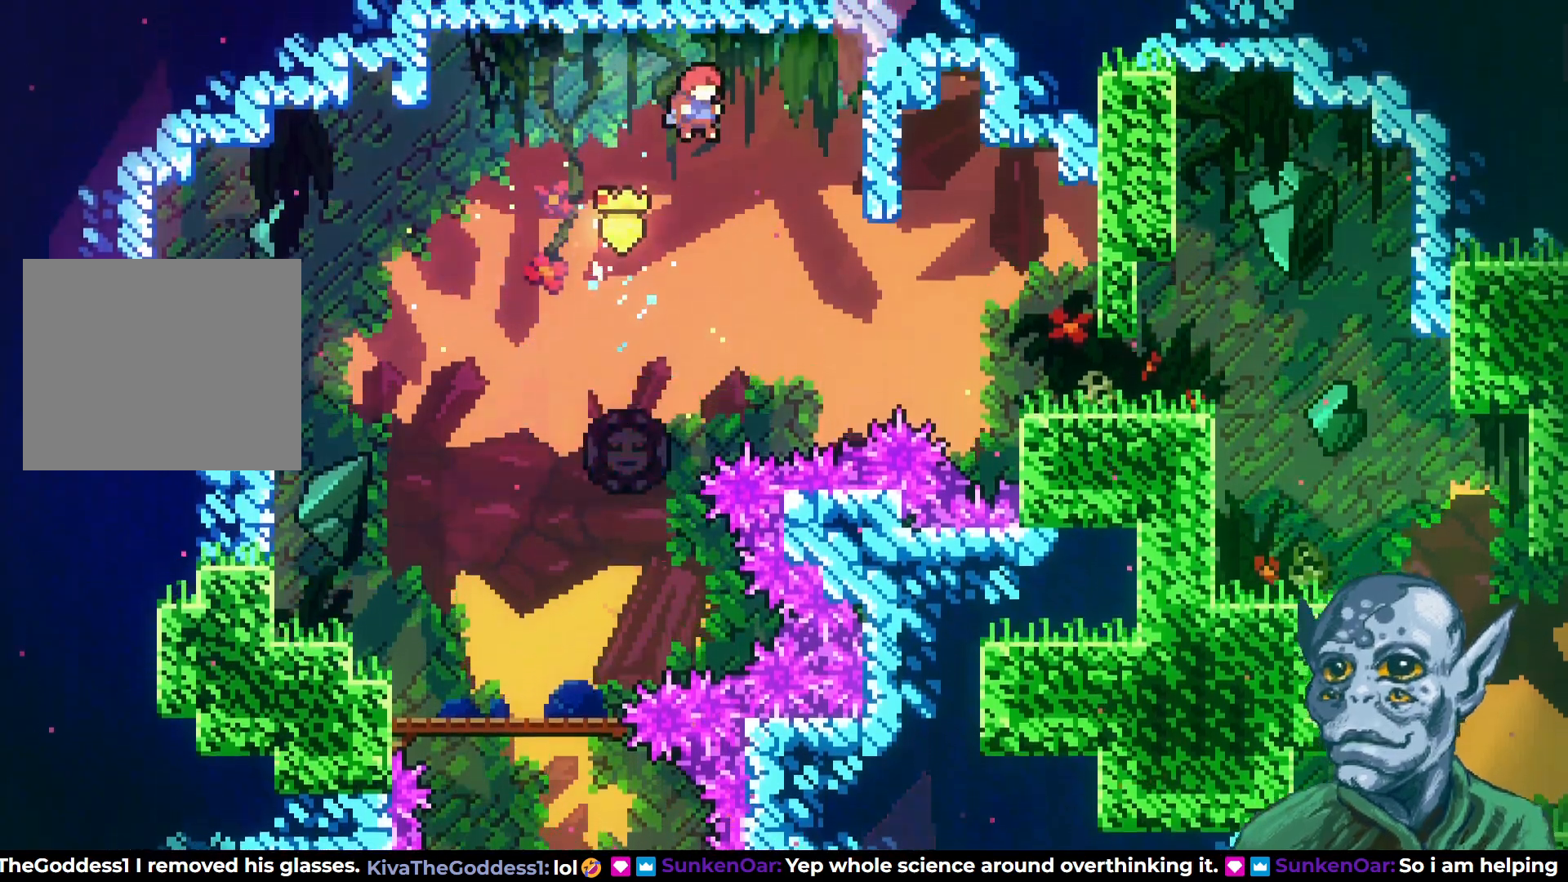
{"buttons": ["DPAD_RIGHT"], "left_stick": "center", "right_stick": "center", "events": [[267, "SQUARE", "down"], [417, "SQUARE", "up"]]}
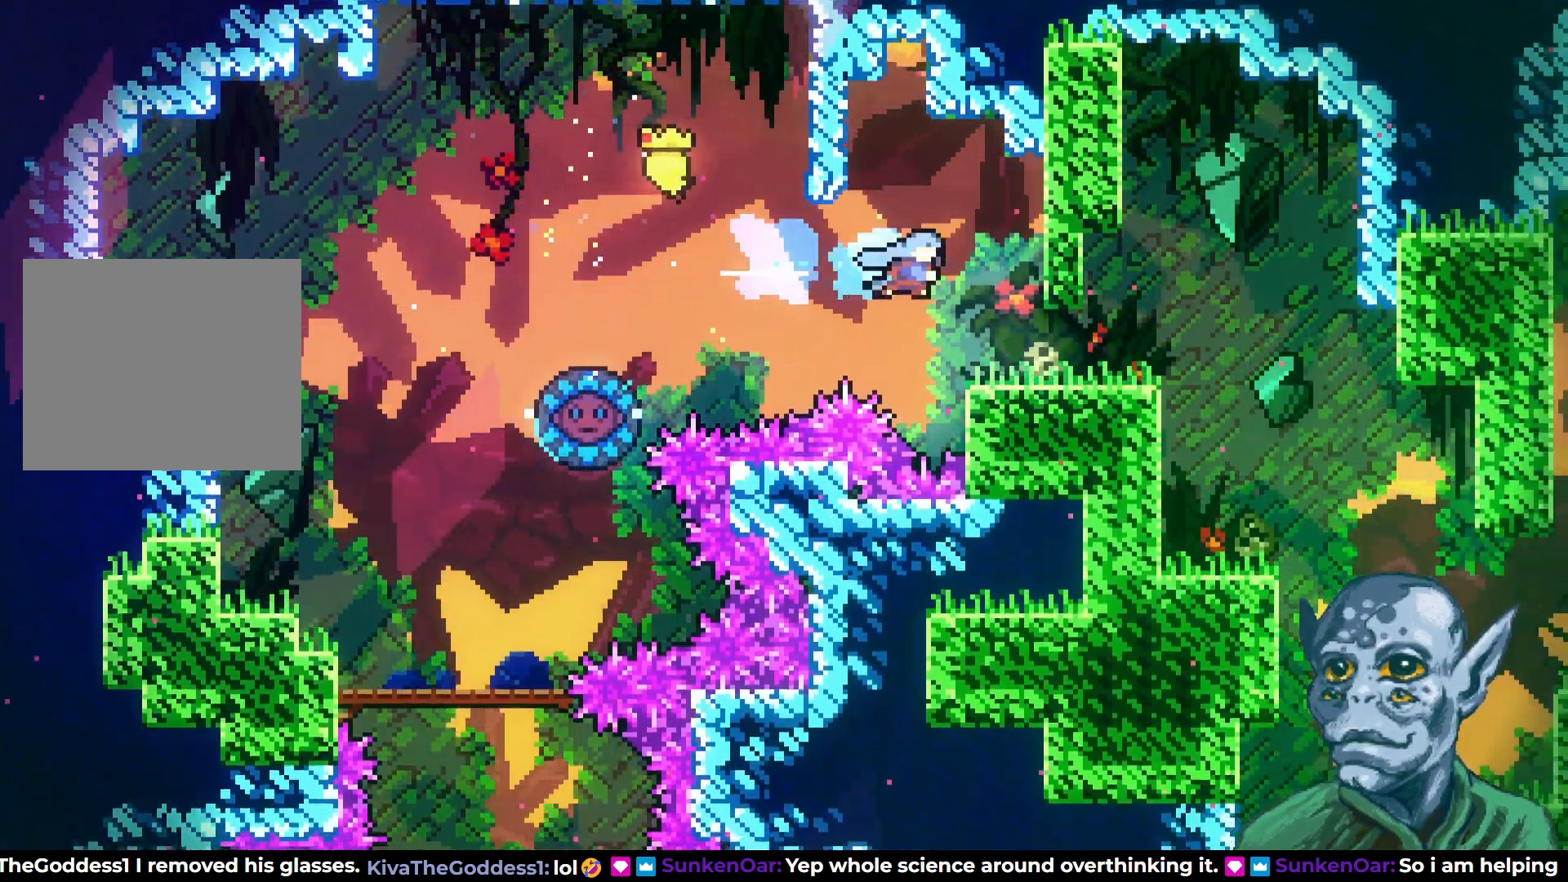
{"buttons": ["DPAD_RIGHT"], "left_stick": "center", "right_stick": "center", "events": [[100, "DPAD_RIGHT", "up"], [300, "DPAD_RIGHT", "down"]]}
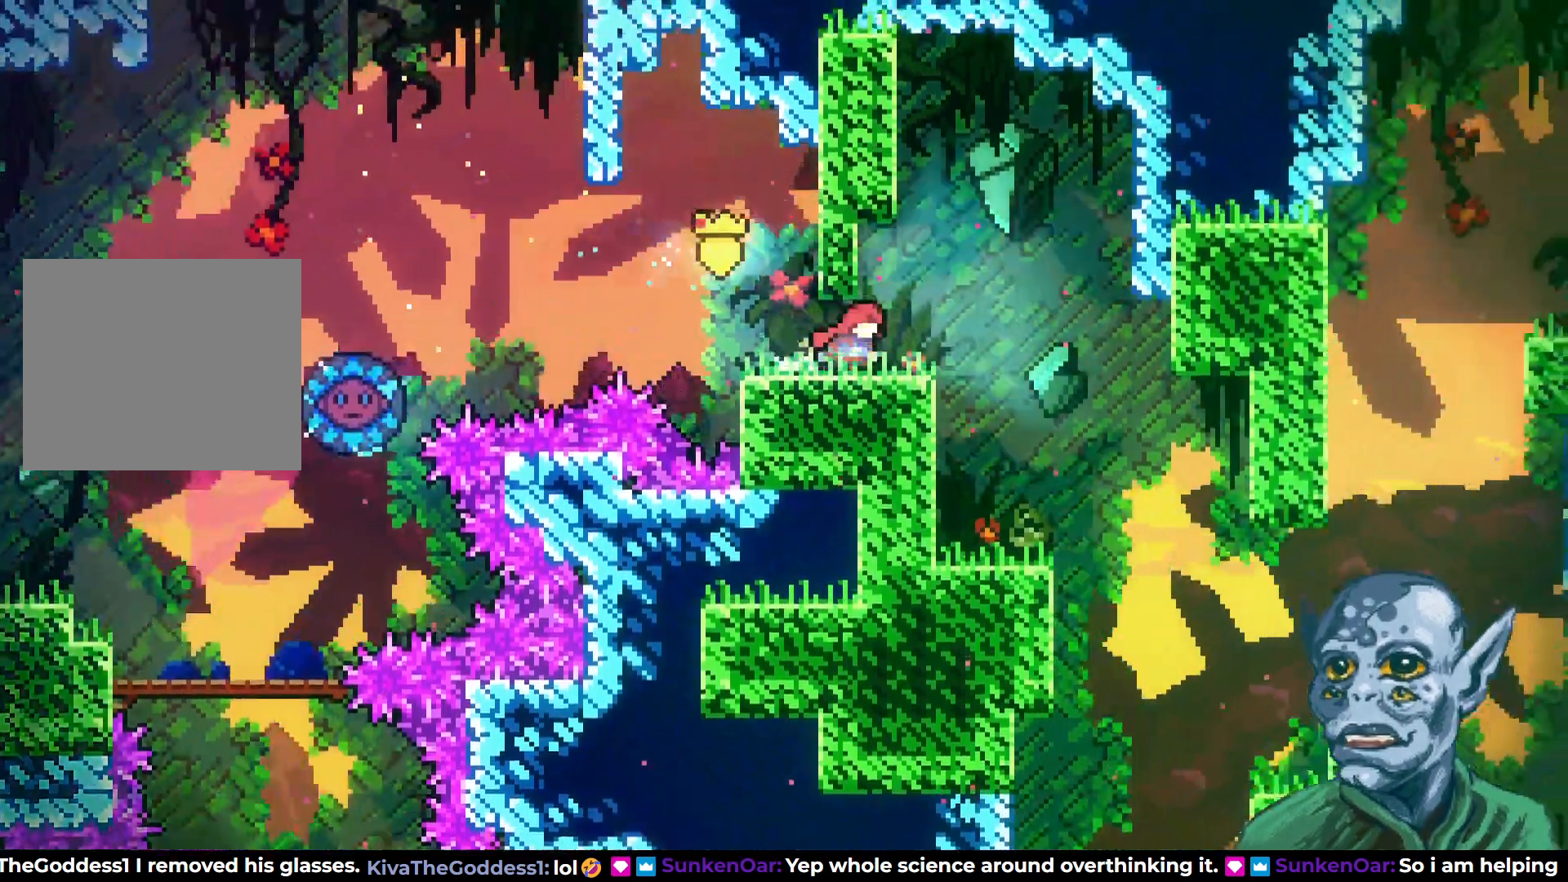
{"buttons": ["DPAD_RIGHT"], "left_stick": "center", "right_stick": "center", "events": [[100, "CROSS", "down"], [167, "CROSS", "up"]]}
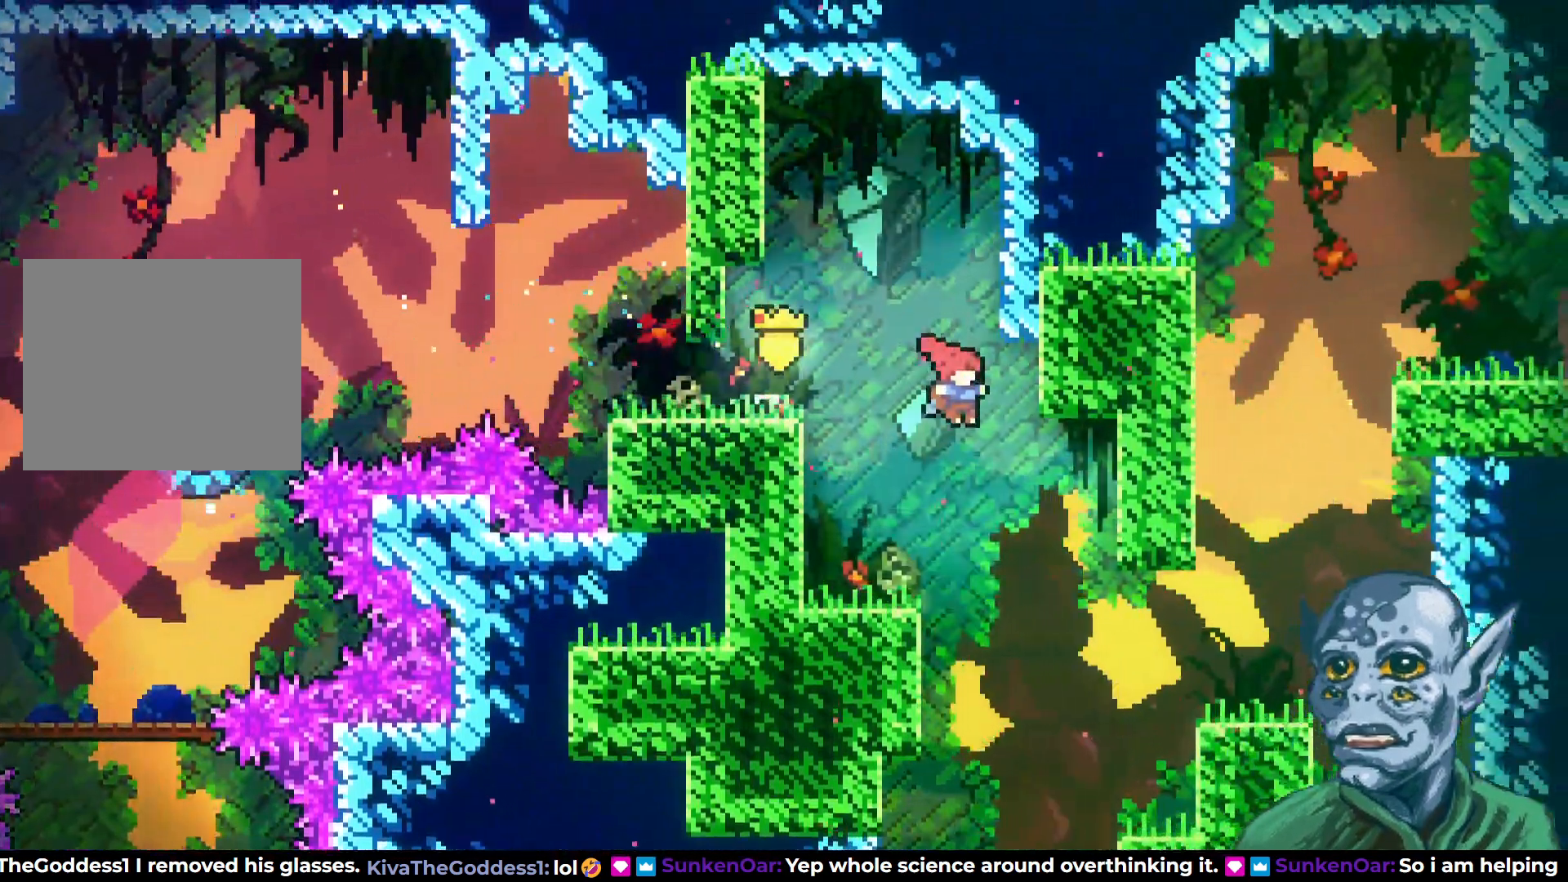
{"buttons": ["DPAD_RIGHT"], "left_stick": "center", "right_stick": "center", "events": [[267, "SQUARE", "down"], [400, "SQUARE", "up"]]}
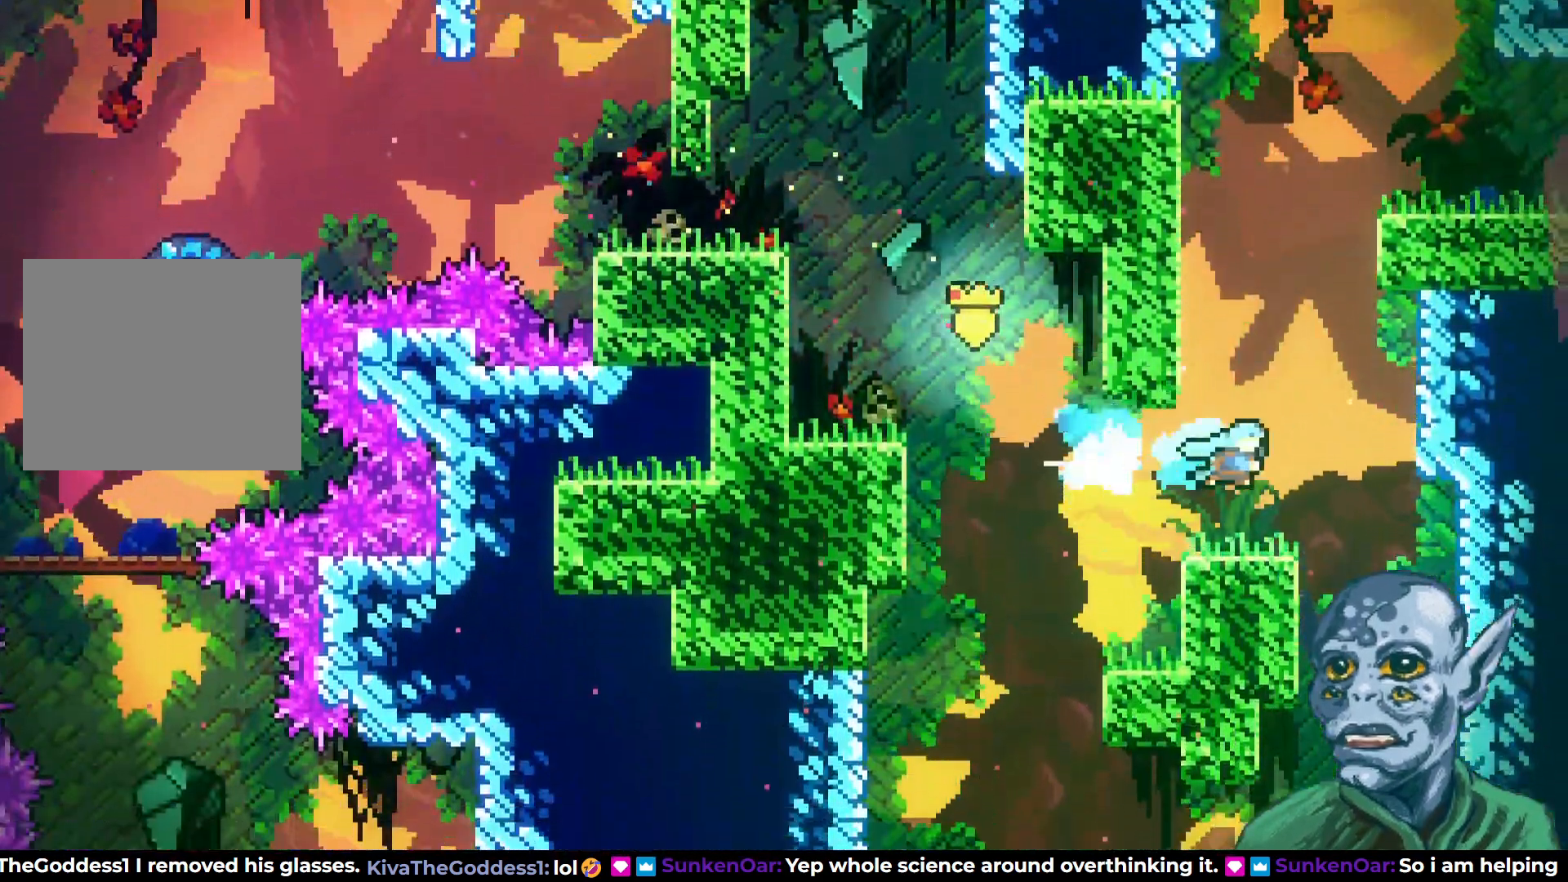
{"buttons": ["DPAD_DOWN"], "left_stick": "center", "right_stick": "center", "events": [[17, "DPAD_RIGHT", "up"], [200, "DPAD_RIGHT", "down"], [300, "DPAD_RIGHT", "up"], [433, "DPAD_DOWN", "down"]]}
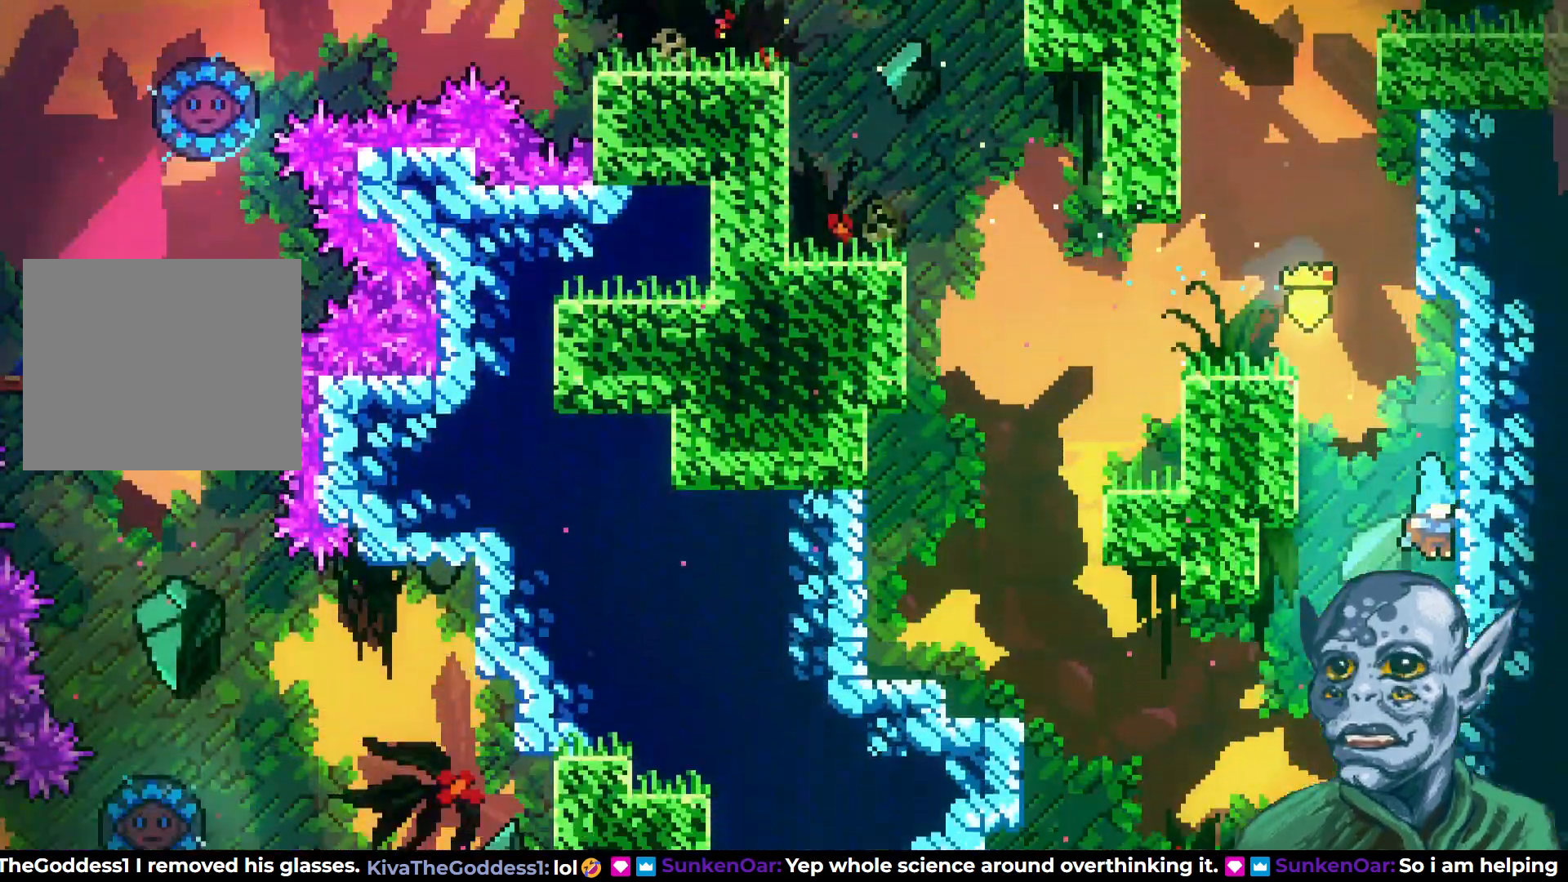
{"buttons": ["DPAD_RIGHT"], "left_stick": "center", "right_stick": "center", "events": [[67, "DPAD_LEFT", "down"], [100, "DPAD_DOWN", "up"], [350, "DPAD_LEFT", "up"], [450, "DPAD_RIGHT", "down"]]}
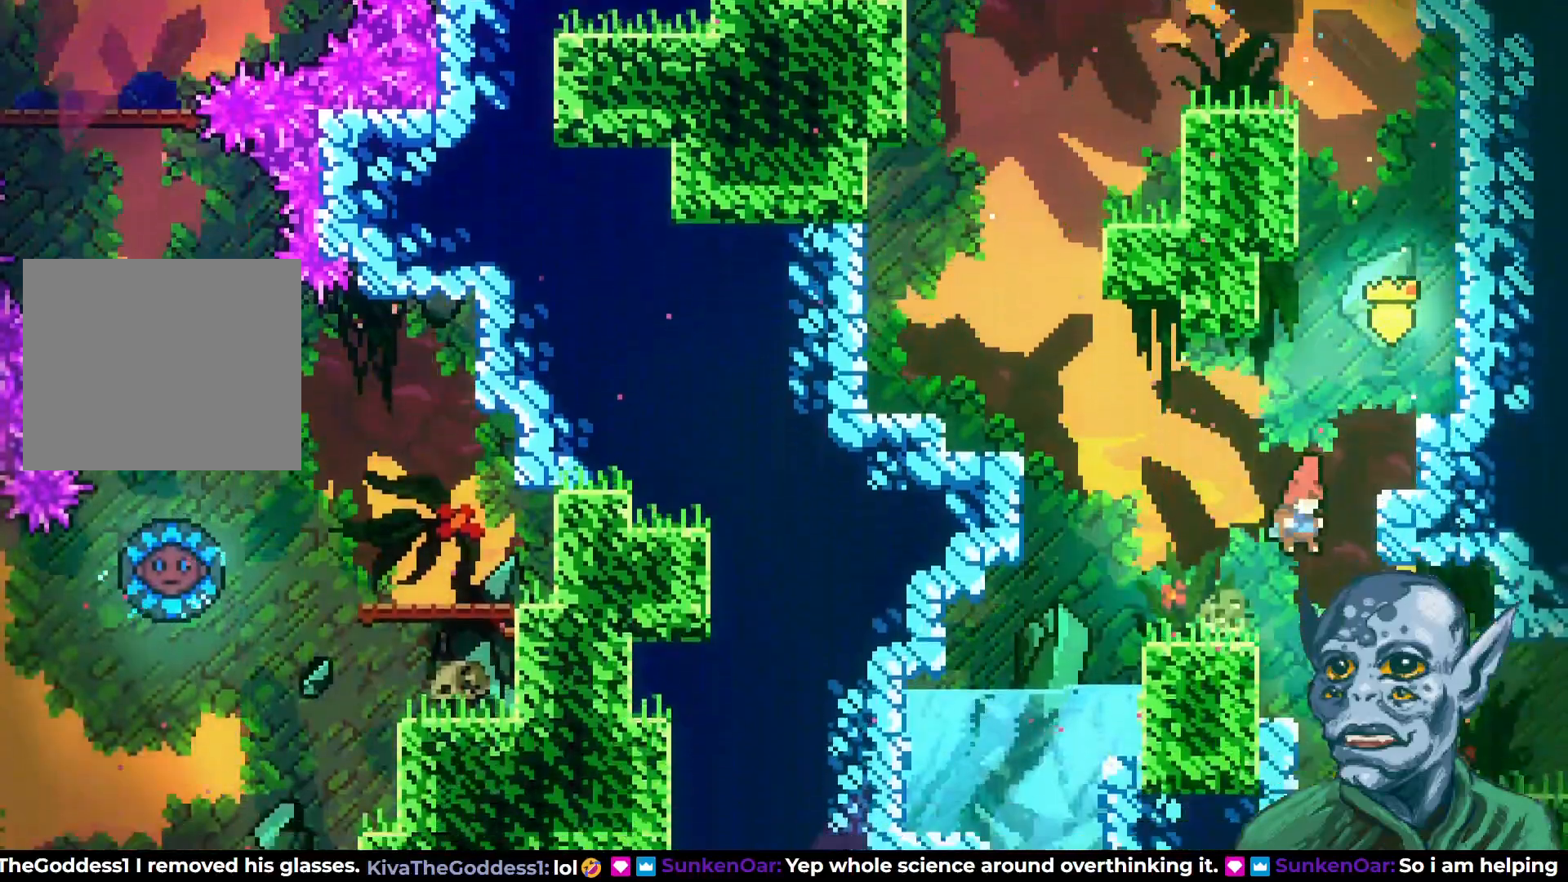
{"buttons": ["DPAD_RIGHT"], "left_stick": "center", "right_stick": "center", "events": []}
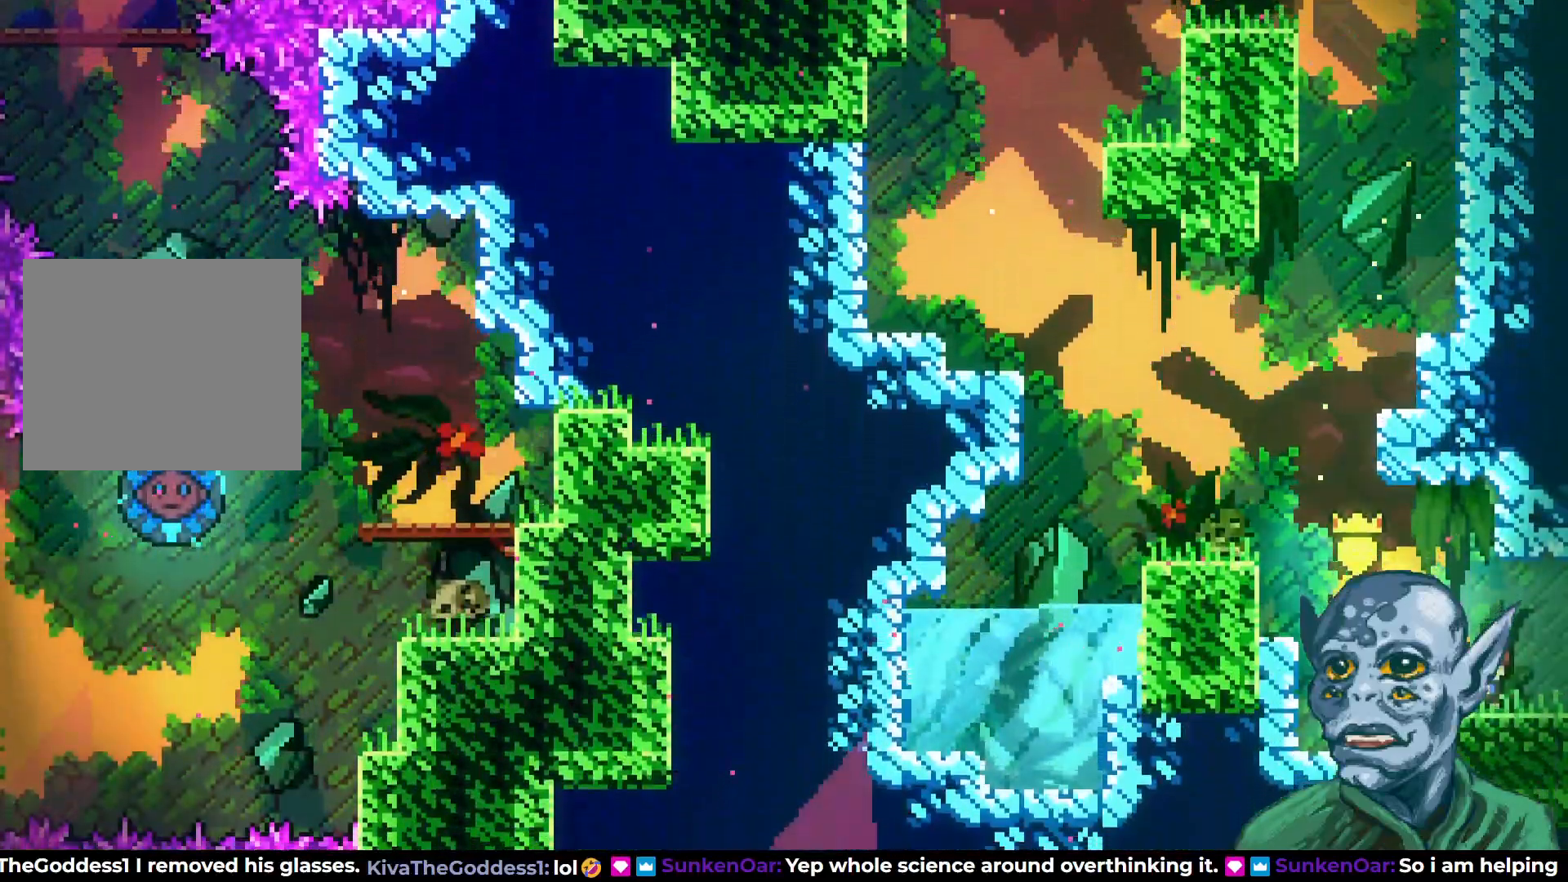
{"buttons": [], "left_stick": "center", "right_stick": "center", "events": [[50, "CROSS", "down"], [117, "CROSS", "up"], [417, "DPAD_RIGHT", "up"]]}
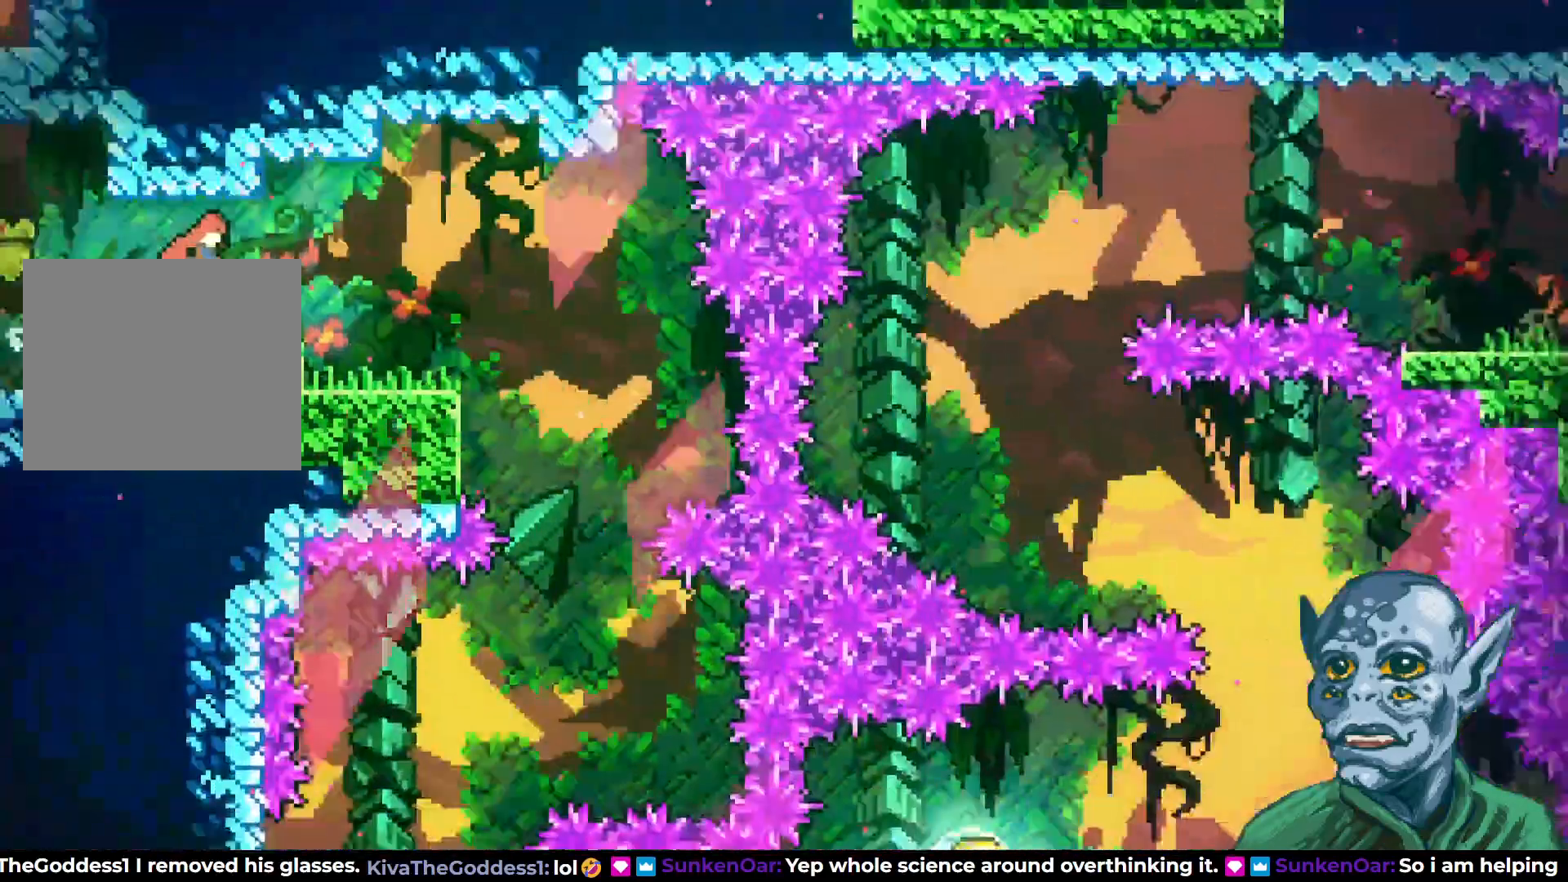
{"buttons": [], "left_stick": "center", "right_stick": "center", "events": [[283, "DPAD_RIGHT", "down"], [433, "DPAD_RIGHT", "up"]]}
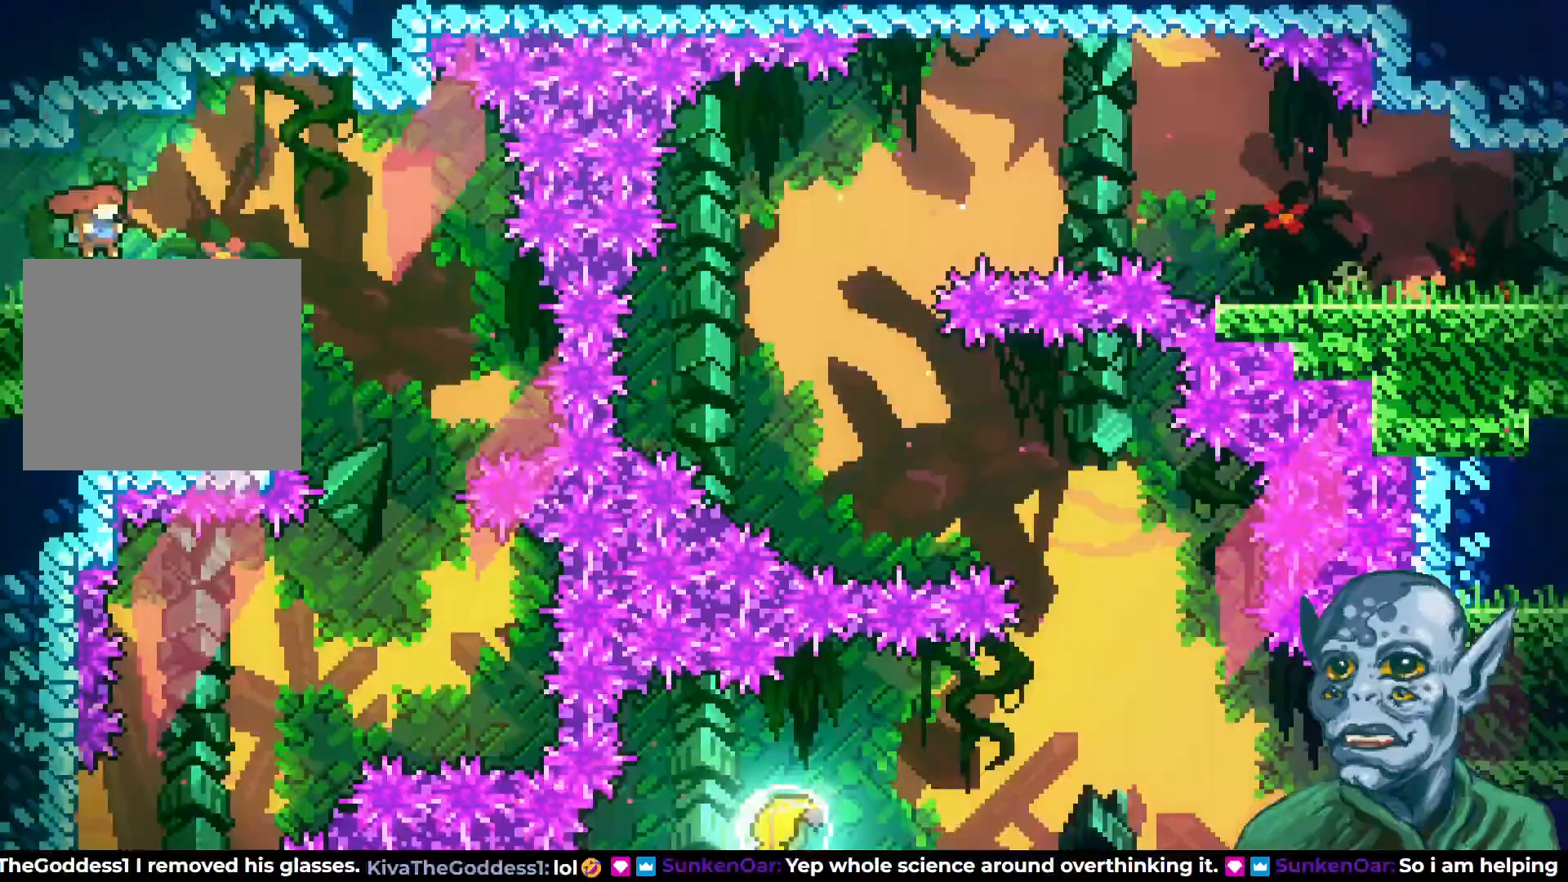
{"buttons": ["CROSS", "DPAD_RIGHT"], "left_stick": "center", "right_stick": "center", "events": [[117, "DPAD_RIGHT", "down"], [317, "DPAD_RIGHT", "up"], [450, "DPAD_RIGHT", "down"], [500, "CROSS", "down"]]}
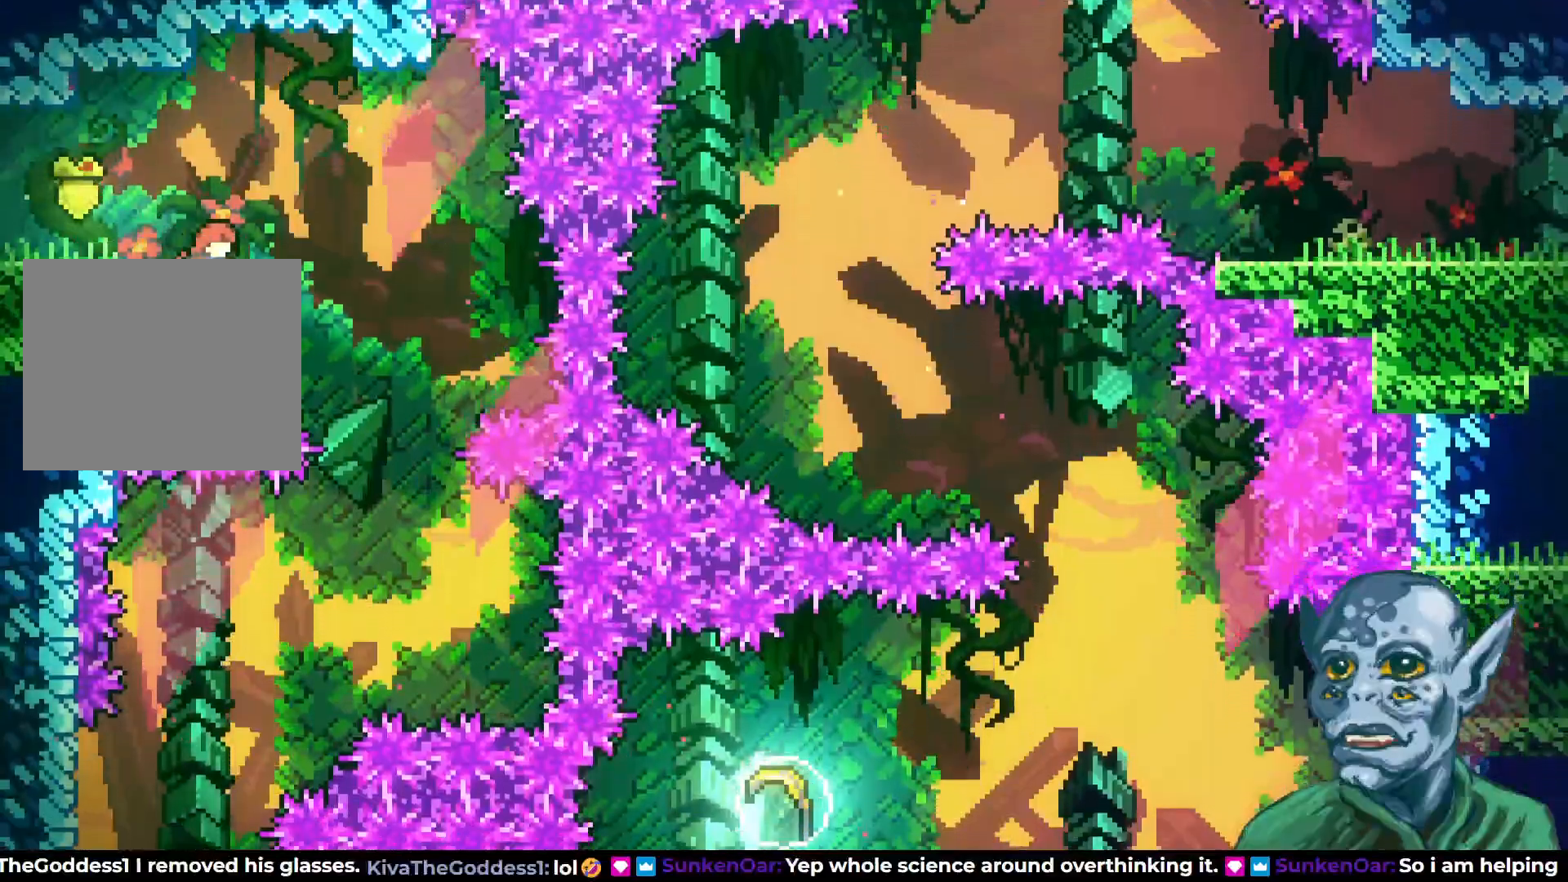
{"buttons": [], "left_stick": "center", "right_stick": "center", "events": [[117, "CROSS", "up"], [250, "DPAD_RIGHT", "up"]]}
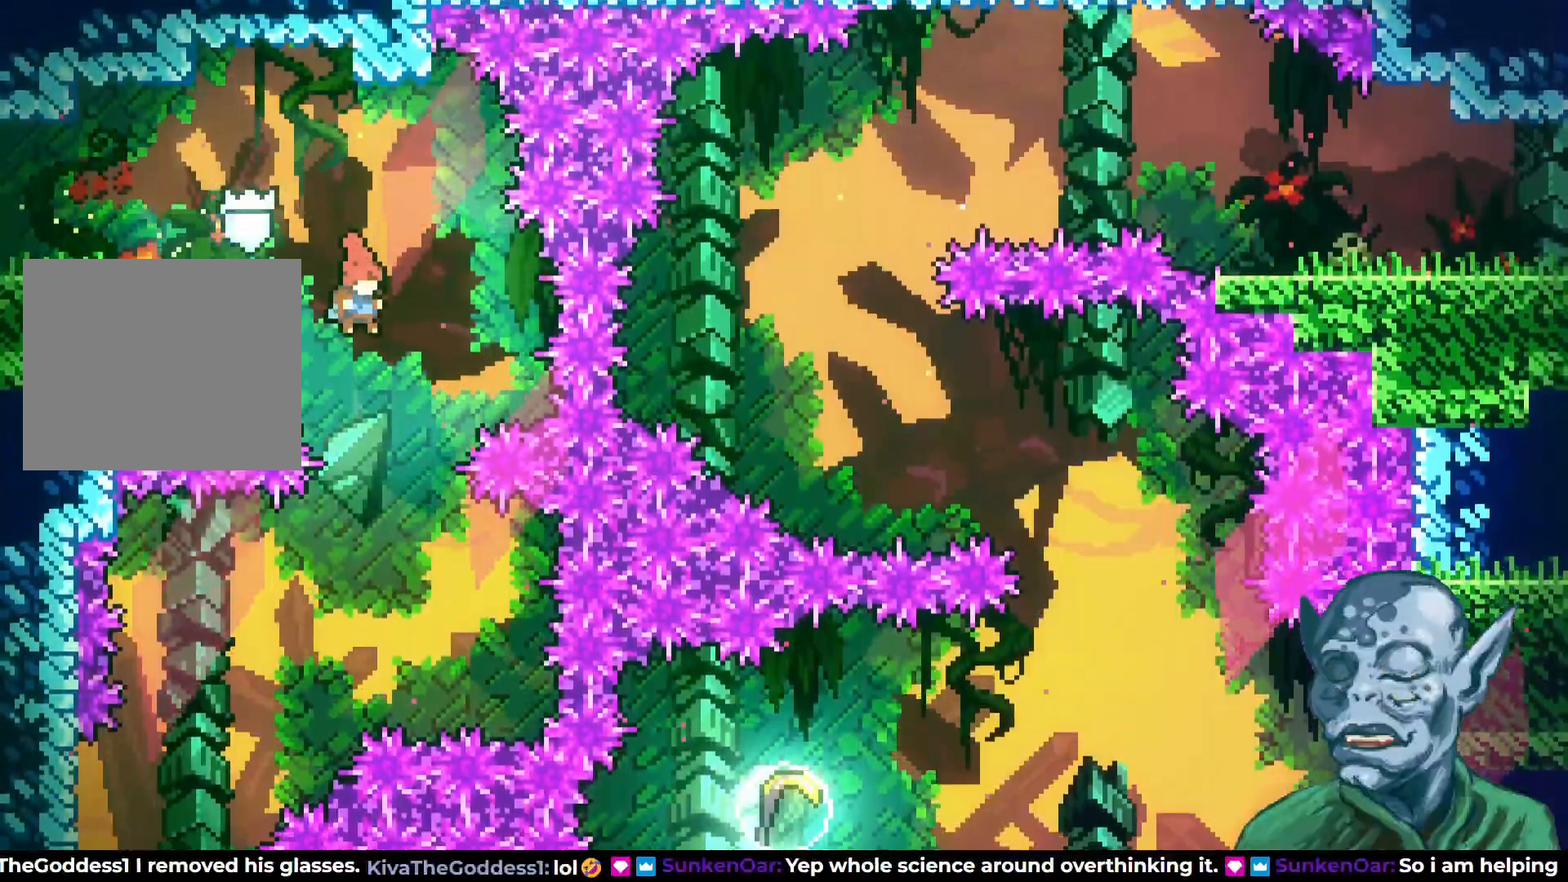
{"buttons": ["DPAD_LEFT"], "left_stick": "center", "right_stick": "center", "events": [[167, "DPAD_LEFT", "down"]]}
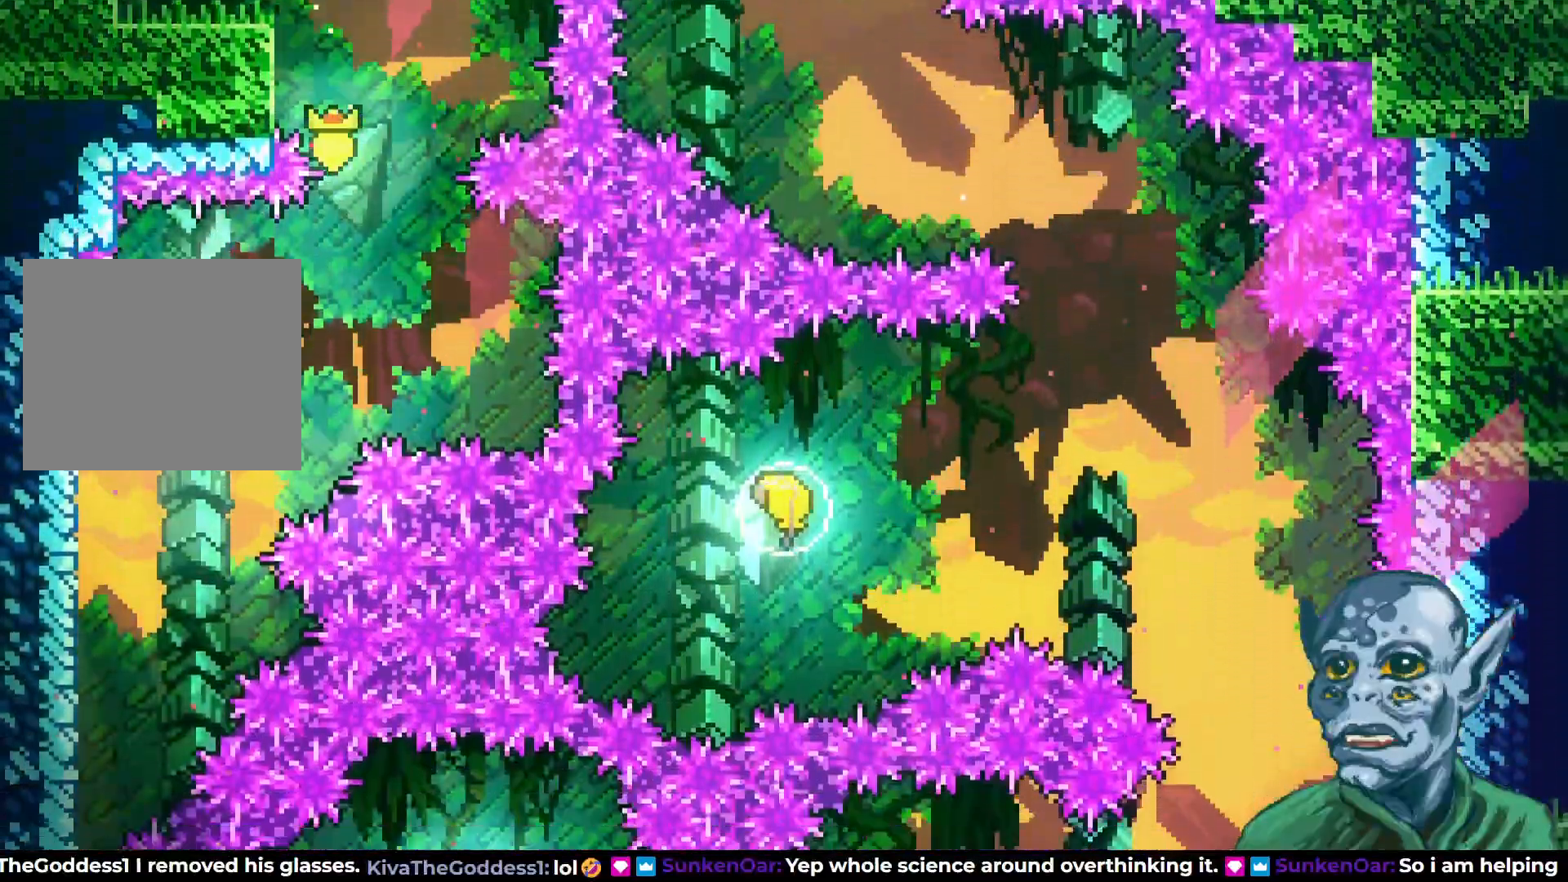
{"buttons": ["DPAD_LEFT"], "left_stick": "center", "right_stick": "center", "events": []}
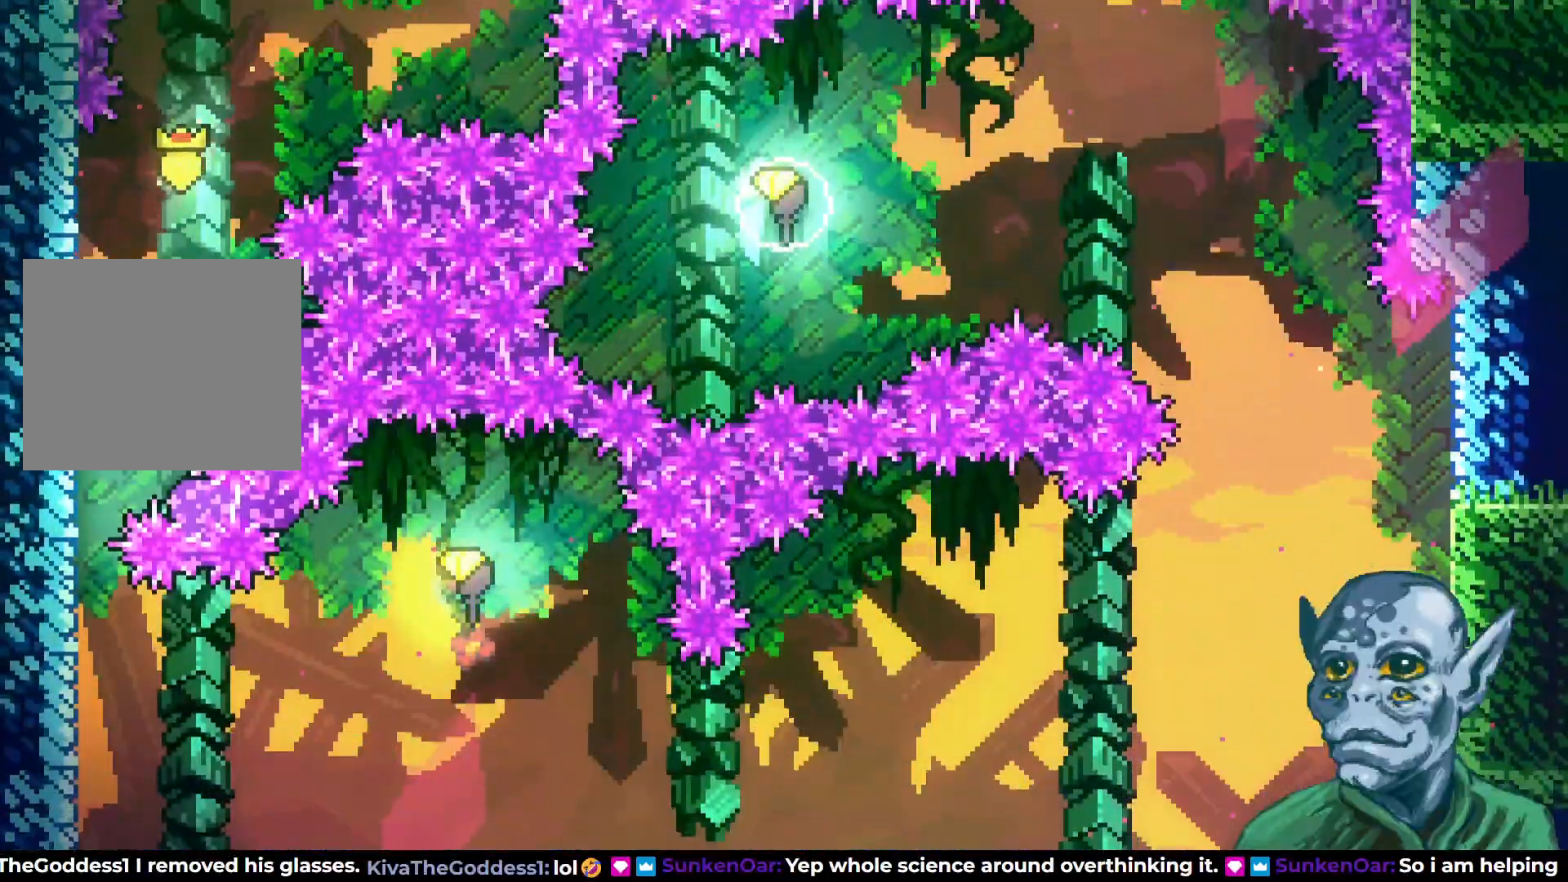
{"buttons": ["DPAD_LEFT"], "left_stick": "center", "right_stick": "center", "events": []}
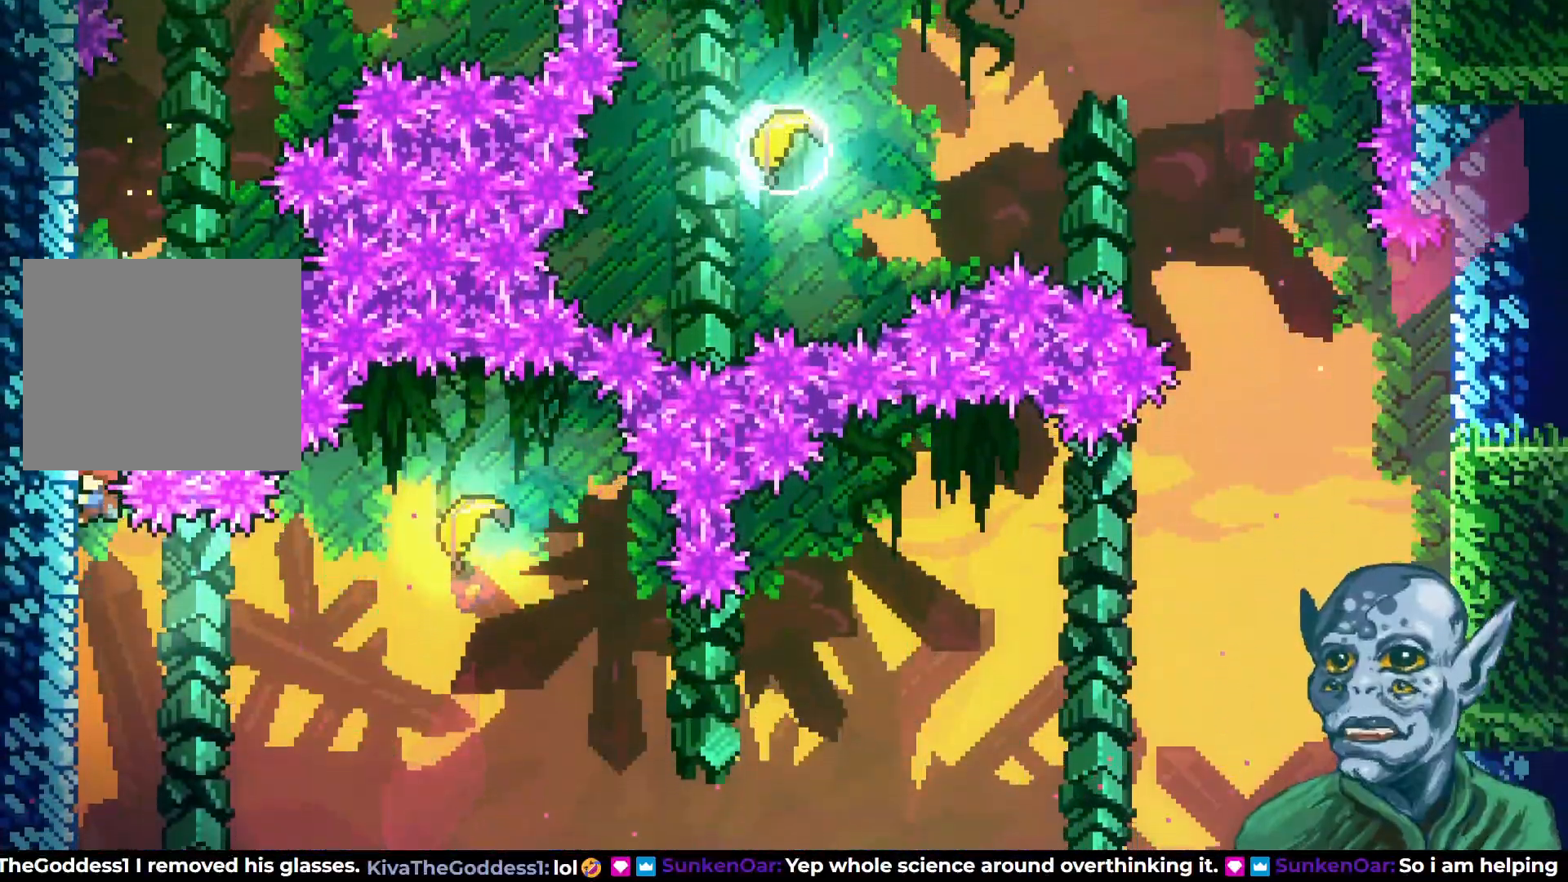
{"buttons": ["R2"], "left_stick": "center", "right_stick": "center", "events": [[317, "R2", "down"], [450, "DPAD_LEFT", "up"]]}
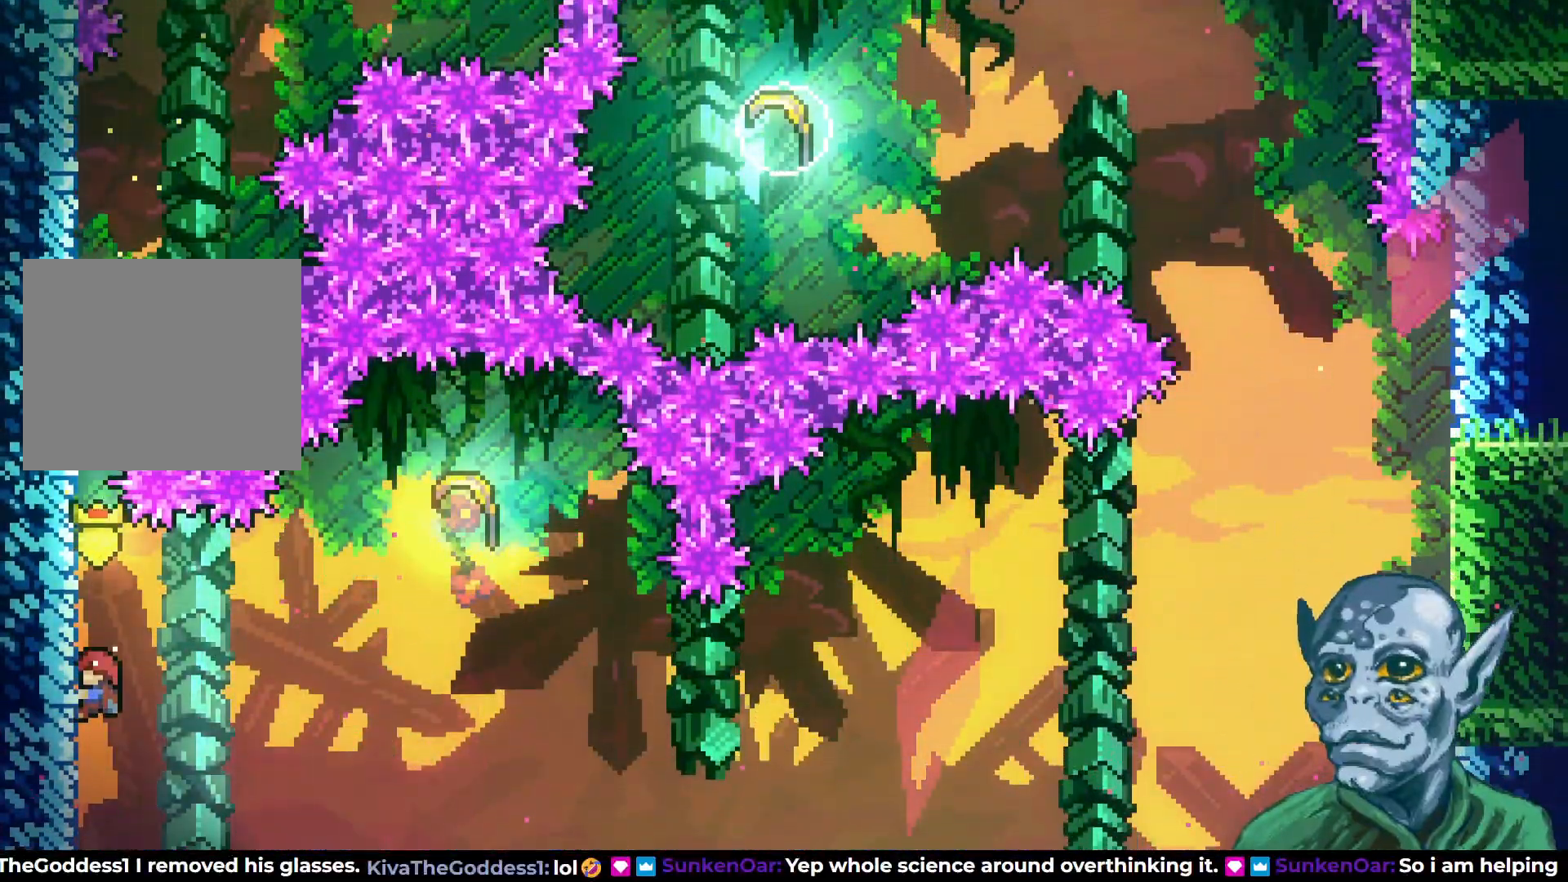
{"buttons": ["R2"], "left_stick": "center", "right_stick": "center", "events": []}
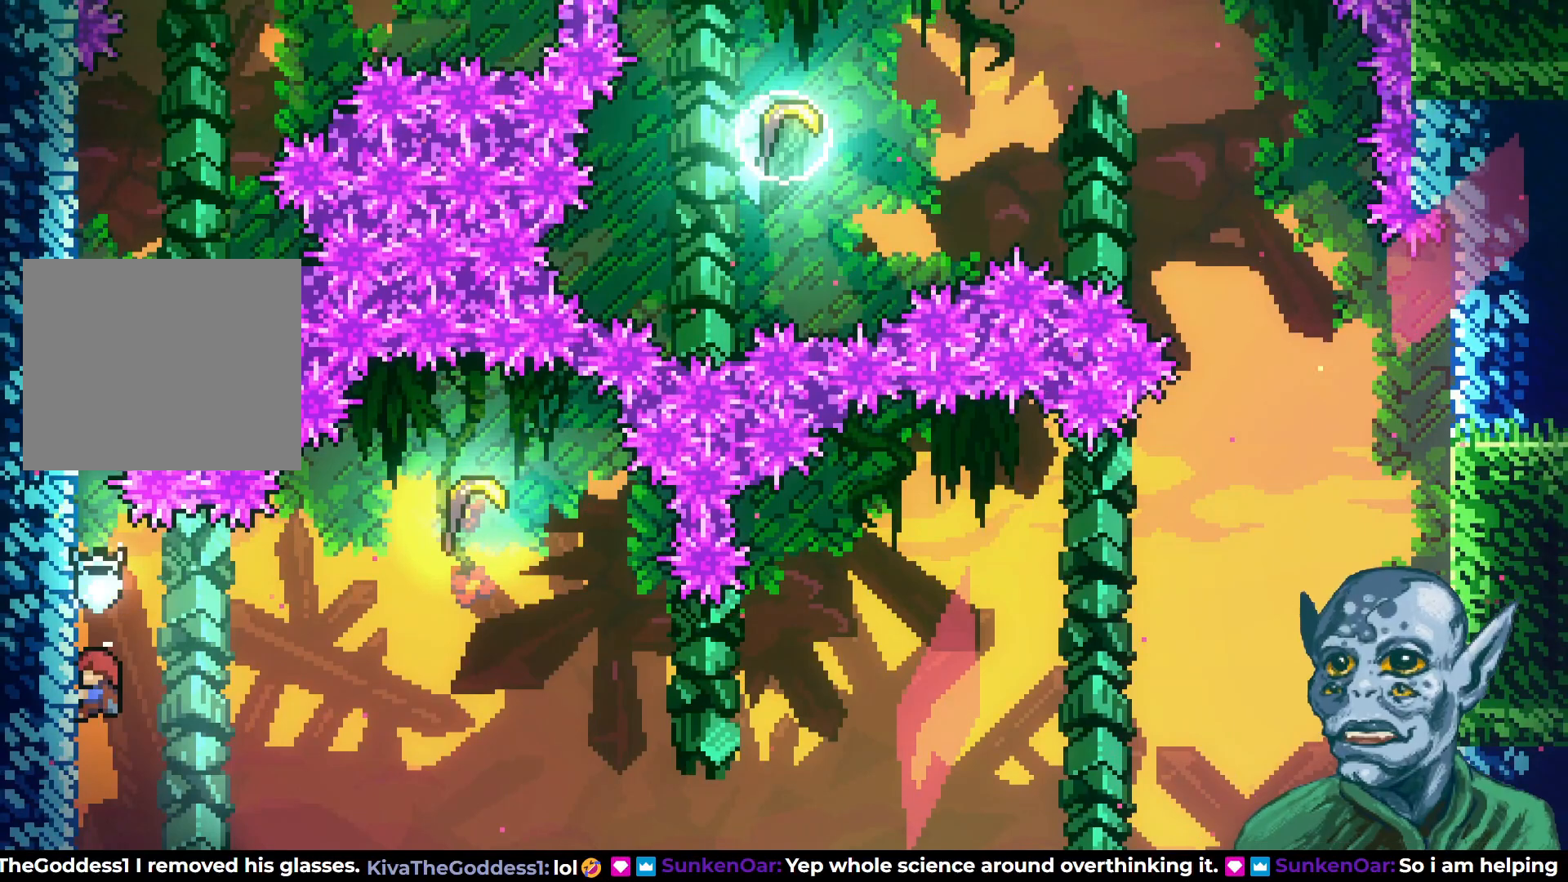
{"buttons": ["CROSS", "R2", "DPAD_RIGHT"], "left_stick": "center", "right_stick": "center", "events": [[67, "DPAD_DOWN", "down"], [233, "DPAD_DOWN", "up"], [450, "DPAD_RIGHT", "down"], [483, "CROSS", "down"]]}
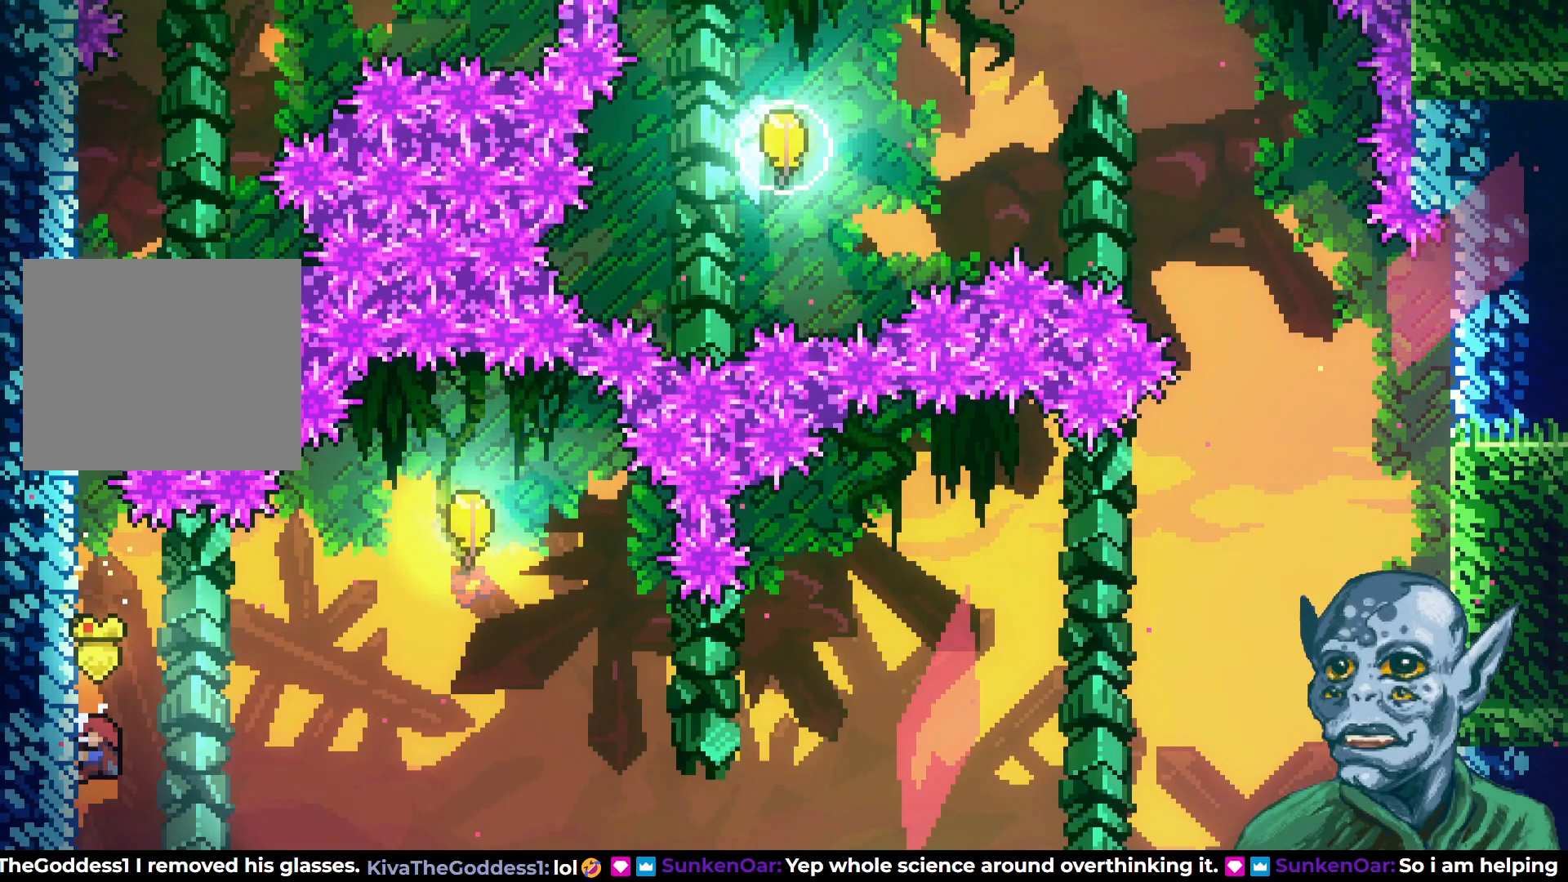
{"buttons": ["SQUARE", "DPAD_UP", "DPAD_RIGHT"], "left_stick": "center", "right_stick": "center", "events": [[233, "CROSS", "up"], [250, "R2", "up"], [333, "DPAD_UP", "down"], [450, "SQUARE", "down"]]}
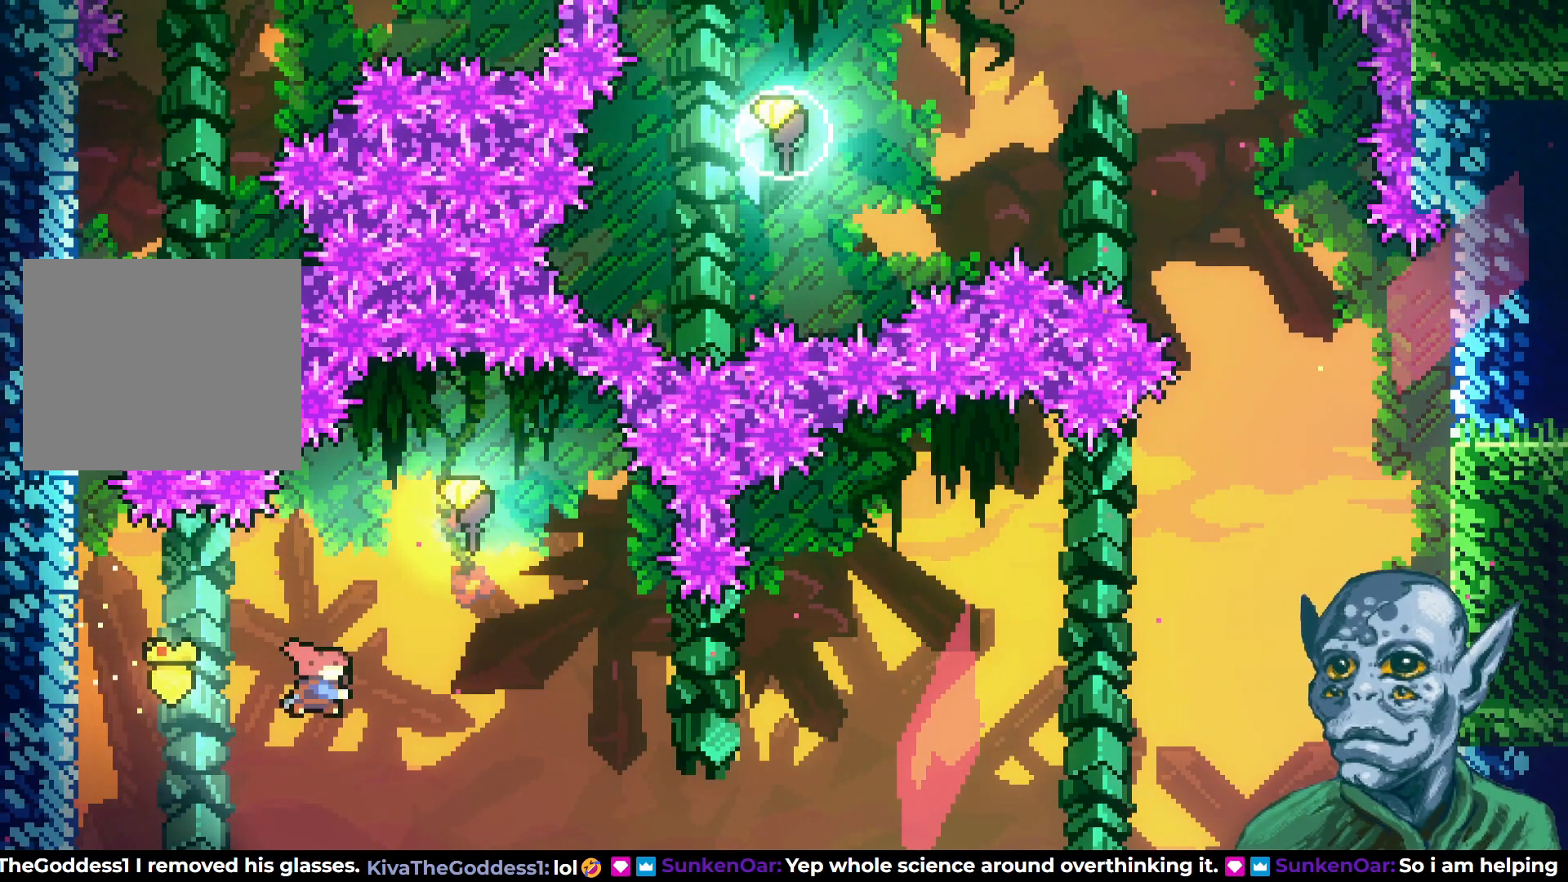
{"buttons": ["DPAD_DOWN"], "left_stick": "center", "right_stick": "center", "events": [[117, "SQUARE", "up"], [233, "DPAD_RIGHT", "up"], [233, "DPAD_UP", "up"], [300, "DPAD_DOWN", "down"]]}
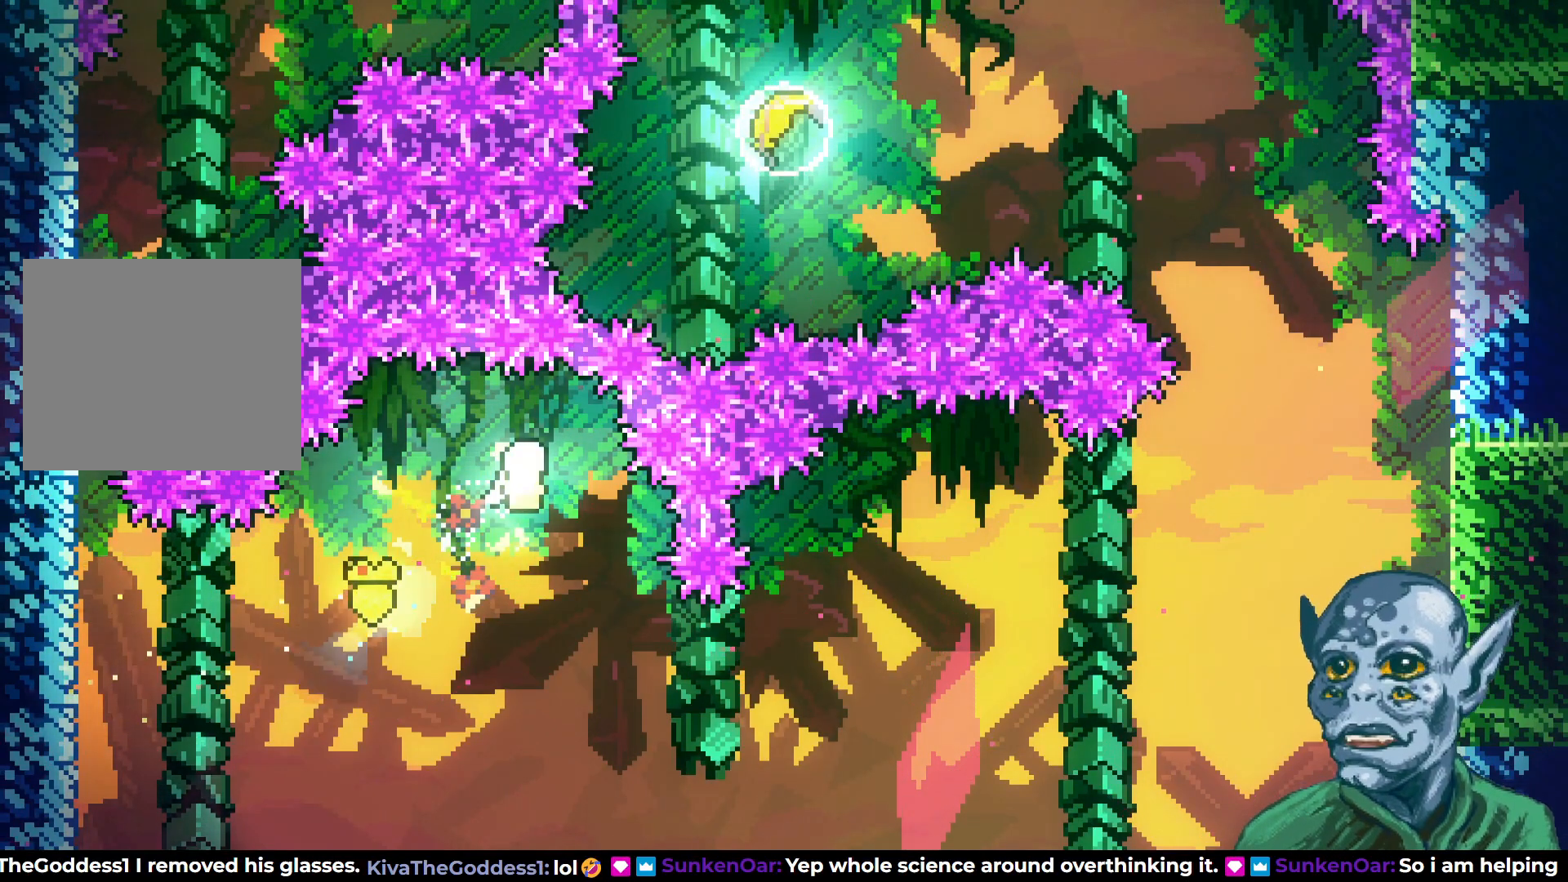
{"buttons": ["DPAD_RIGHT"], "left_stick": "center", "right_stick": "center", "events": [[283, "DPAD_RIGHT", "down"], [333, "DPAD_DOWN", "up"]]}
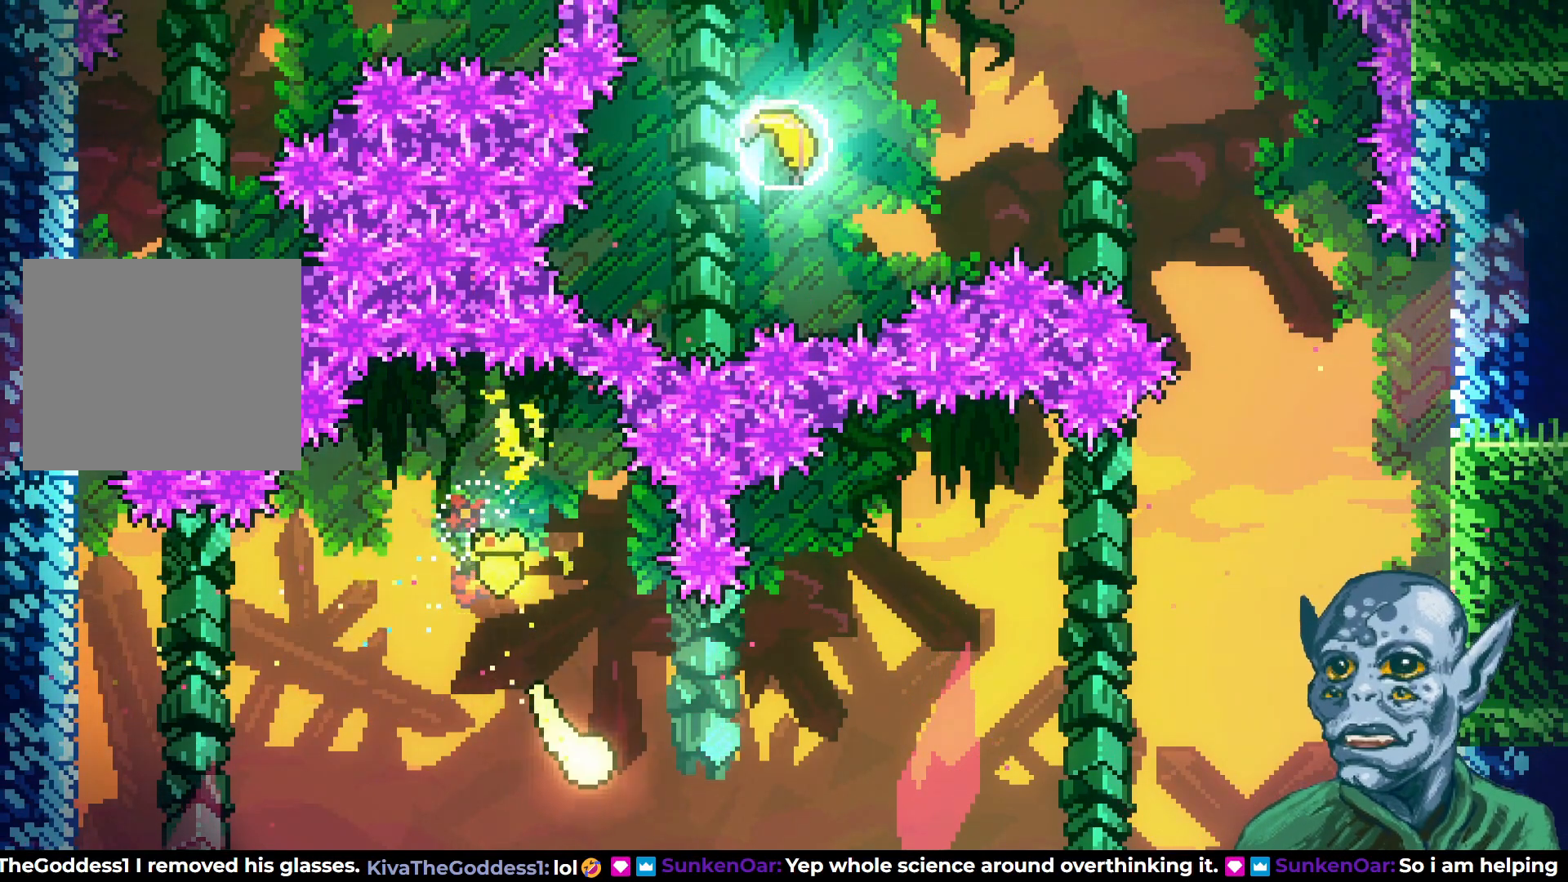
{"buttons": ["DPAD_UP", "DPAD_RIGHT"], "left_stick": "center", "right_stick": "center", "events": [[433, "DPAD_UP", "down"]]}
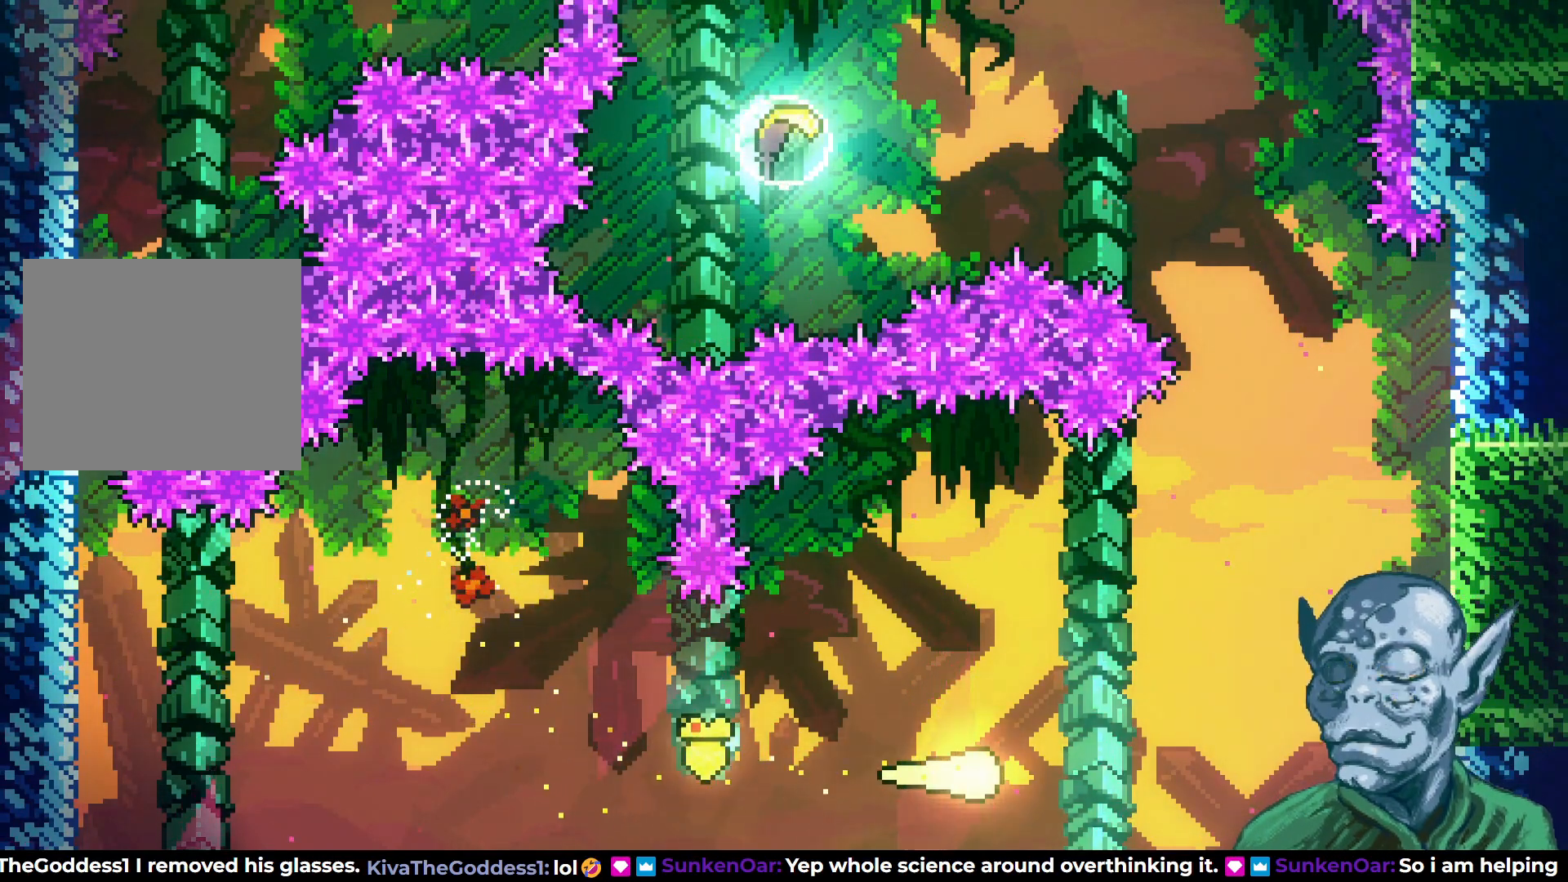
{"buttons": ["DPAD_UP"], "left_stick": "center", "right_stick": "center", "events": [[100, "DPAD_UP", "up"], [250, "DPAD_UP", "down"], [267, "DPAD_RIGHT", "up"]]}
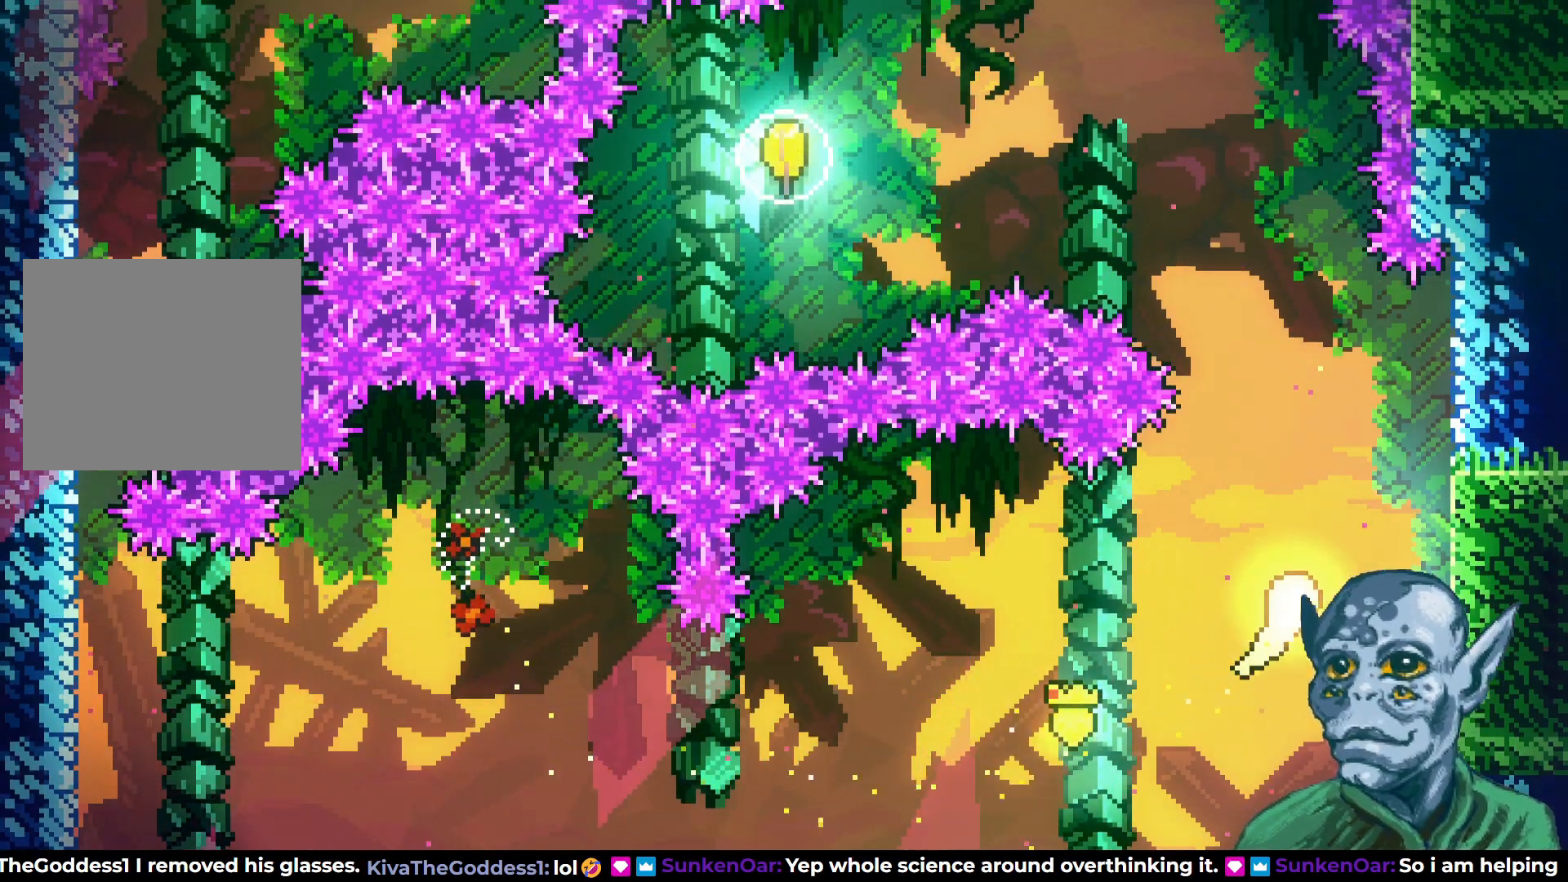
{"buttons": ["DPAD_UP"], "left_stick": "center", "right_stick": "center", "events": [[83, "DPAD_LEFT", "down"], [367, "DPAD_LEFT", "up"]]}
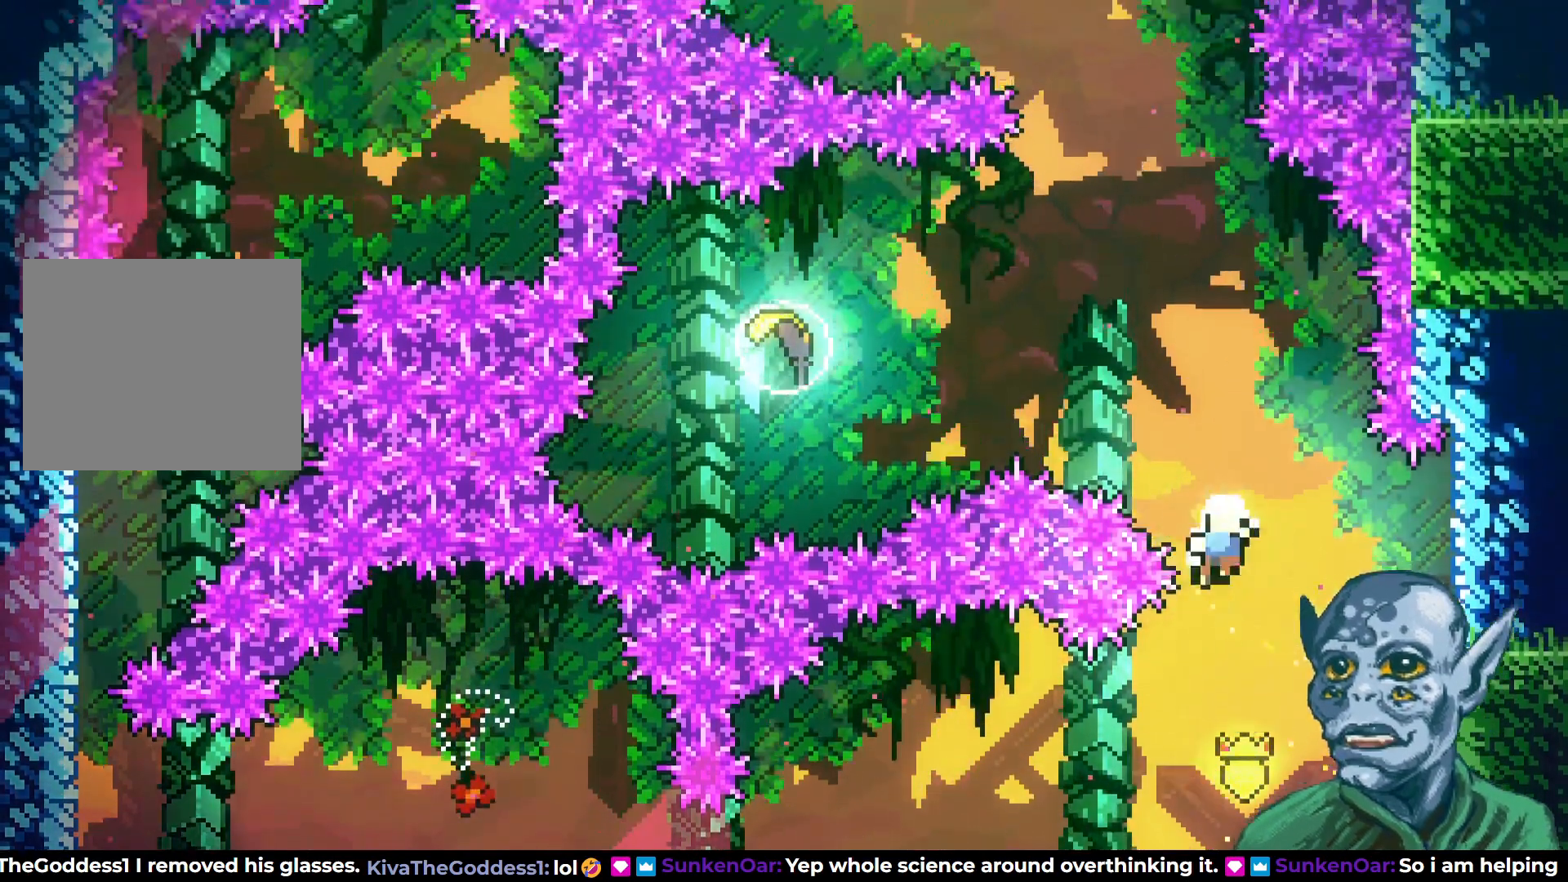
{"buttons": [], "left_stick": "center", "right_stick": "center", "events": [[50, "DPAD_LEFT", "down"], [200, "DPAD_LEFT", "up"], [217, "DPAD_UP", "up"]]}